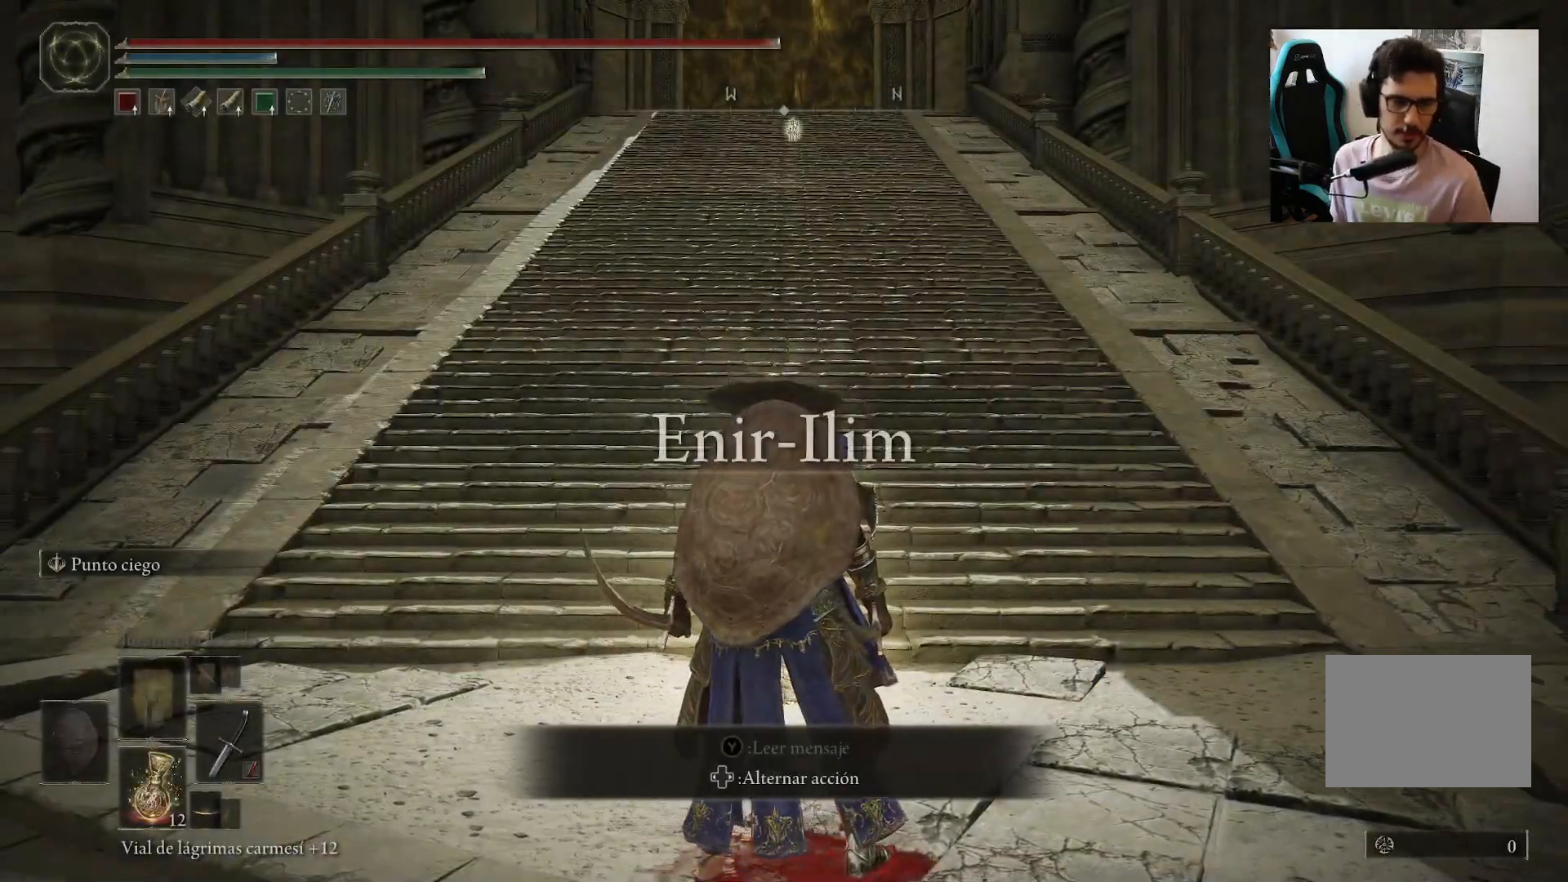
Gameplay with a controller (Xbox layout); each line is a JSON object with the inputs held at the frame after it. "events" lists button and stick changes between this image and that frame as [ms after this image, input, new state], when the widget could be followed in between.
{"buttons": ["B"], "left_stick": "up", "right_stick": "center", "events": [[67, "left_stick", "up"], [183, "B", "down"]]}
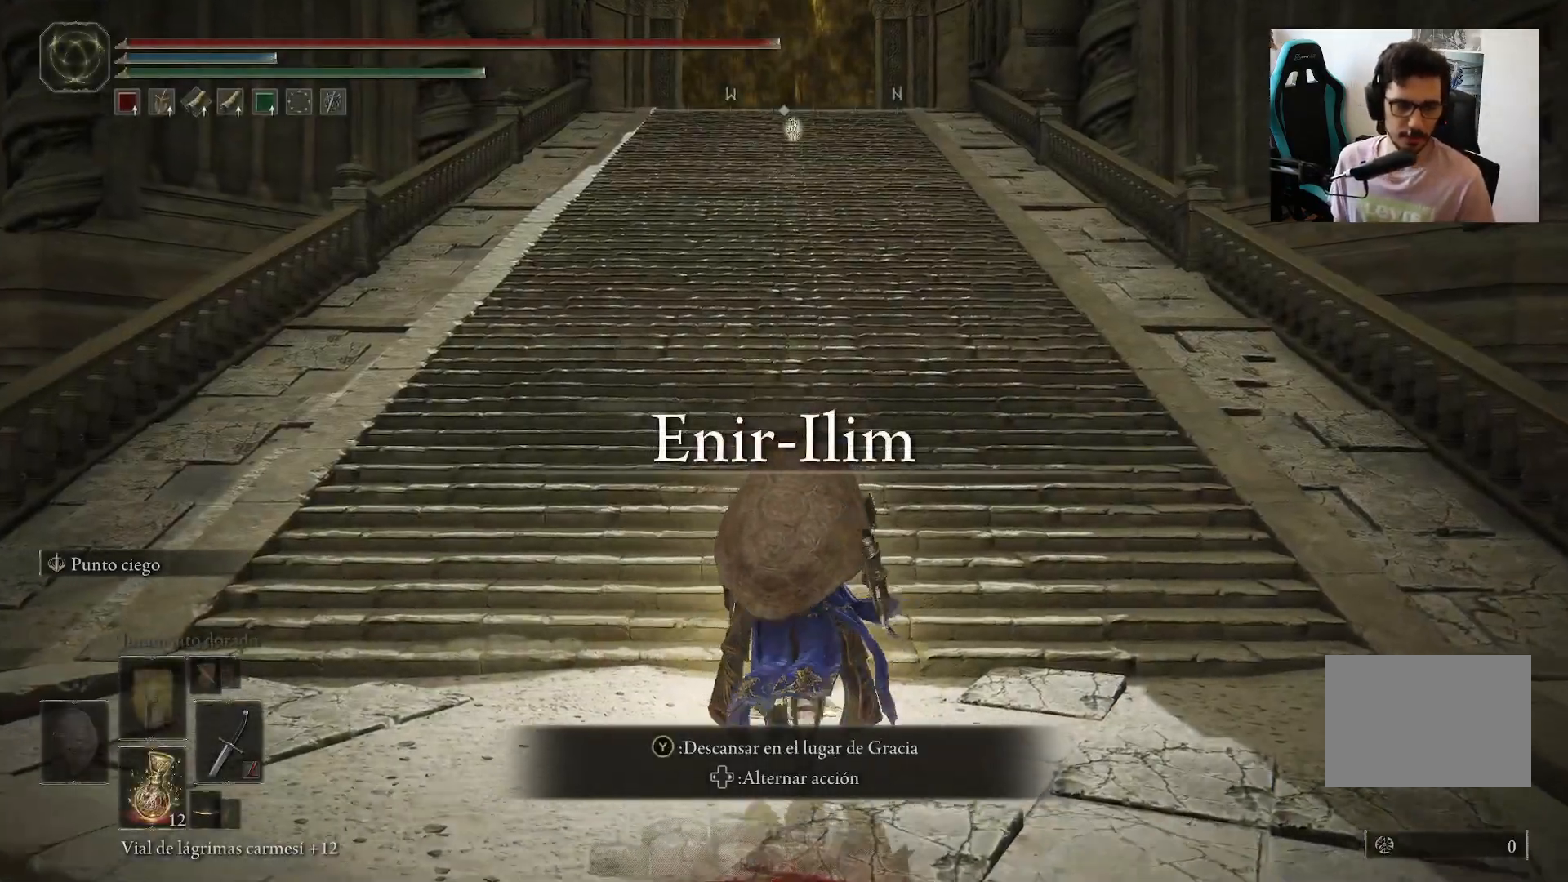
{"buttons": ["B"], "left_stick": "up", "right_stick": "center", "events": []}
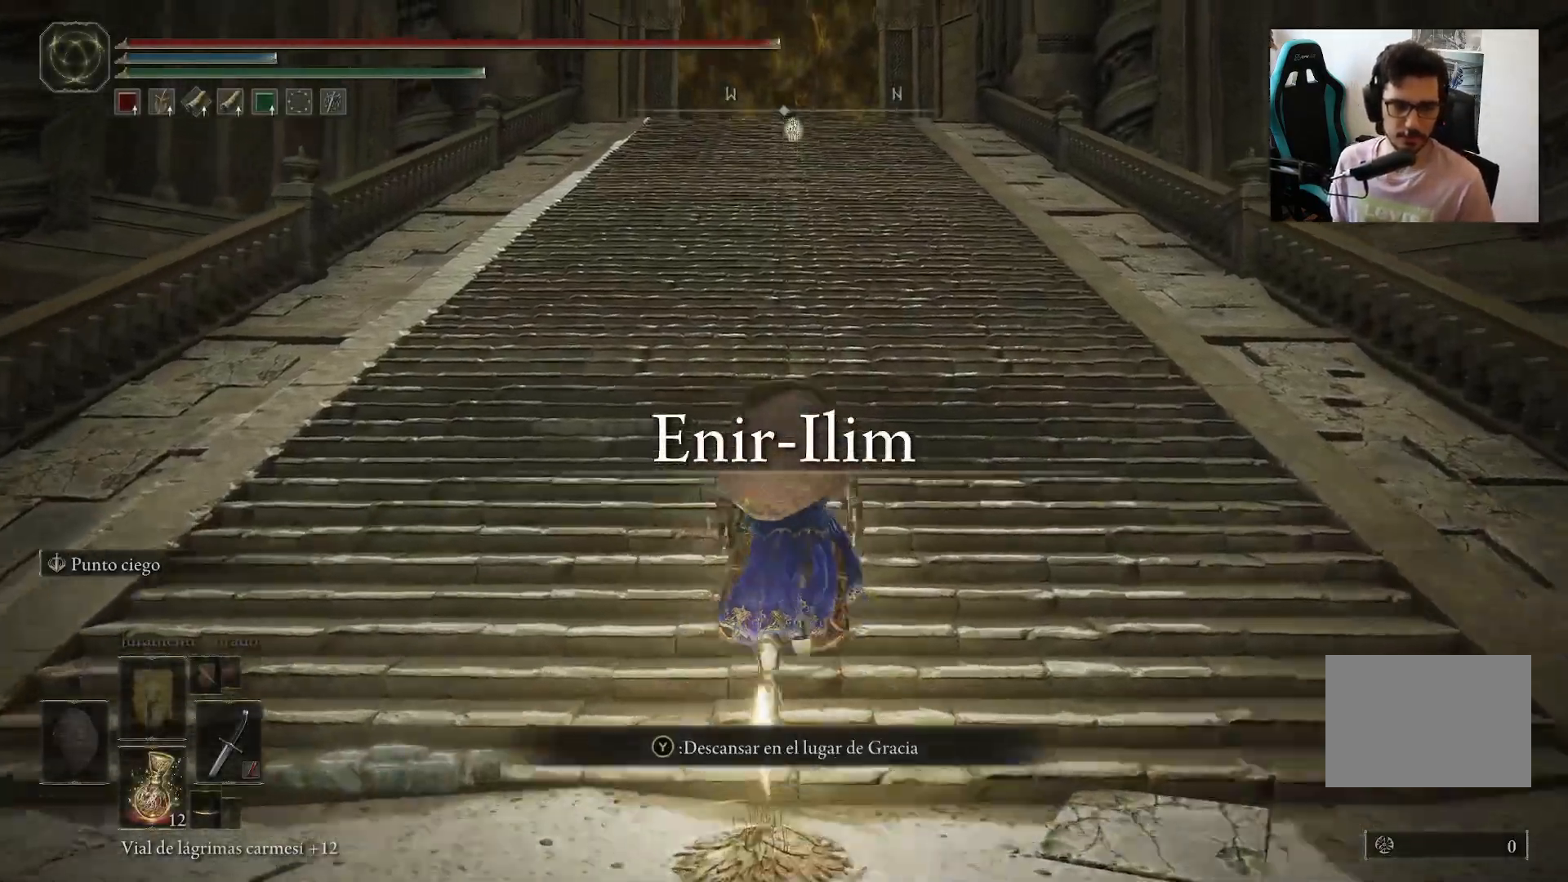
{"buttons": ["B"], "left_stick": "up", "right_stick": "down", "events": [[500, "right_stick", "down"]]}
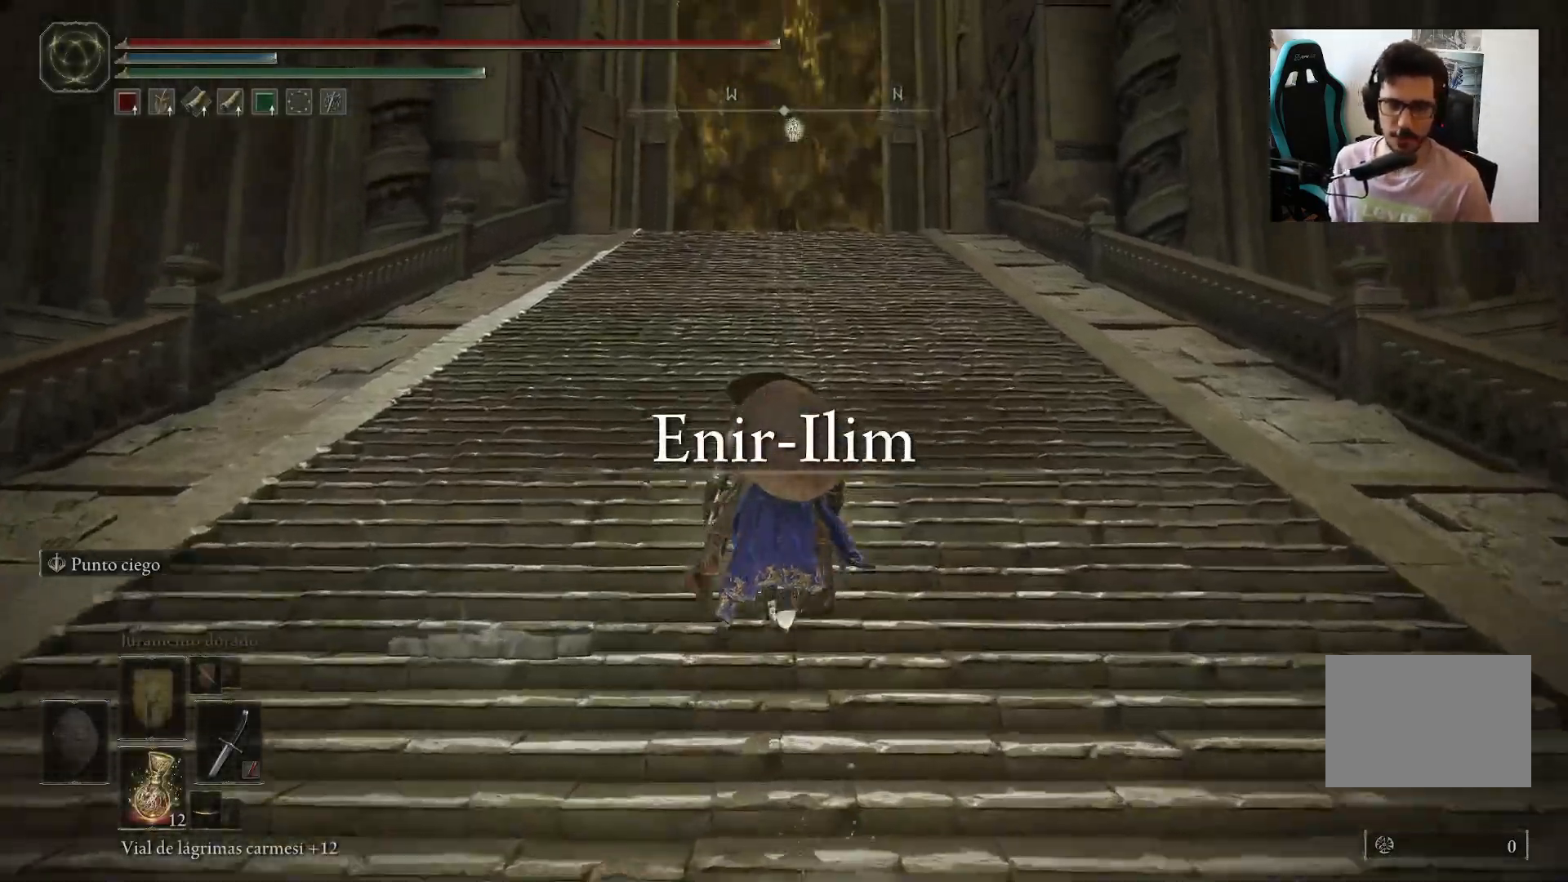
{"buttons": ["B"], "left_stick": "up", "right_stick": "down", "events": [[100, "right_stick", "center"], [383, "DPAD_LEFT", "down"], [433, "DPAD_LEFT", "up"], [500, "right_stick", "down"]]}
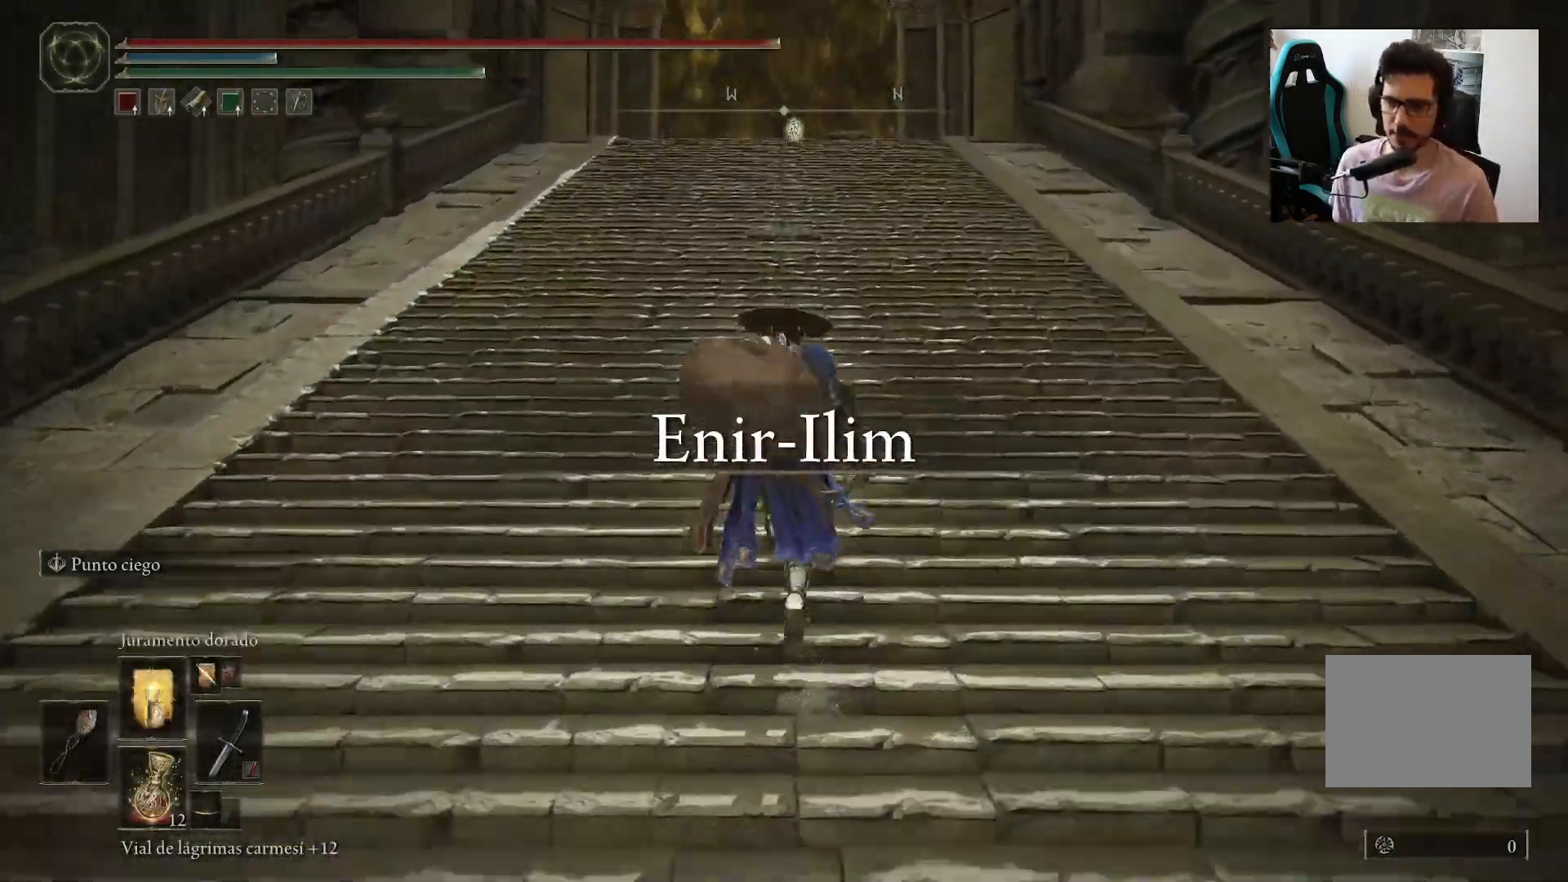
{"buttons": ["B"], "left_stick": "up", "right_stick": "center", "events": [[183, "right_stick", "center"]]}
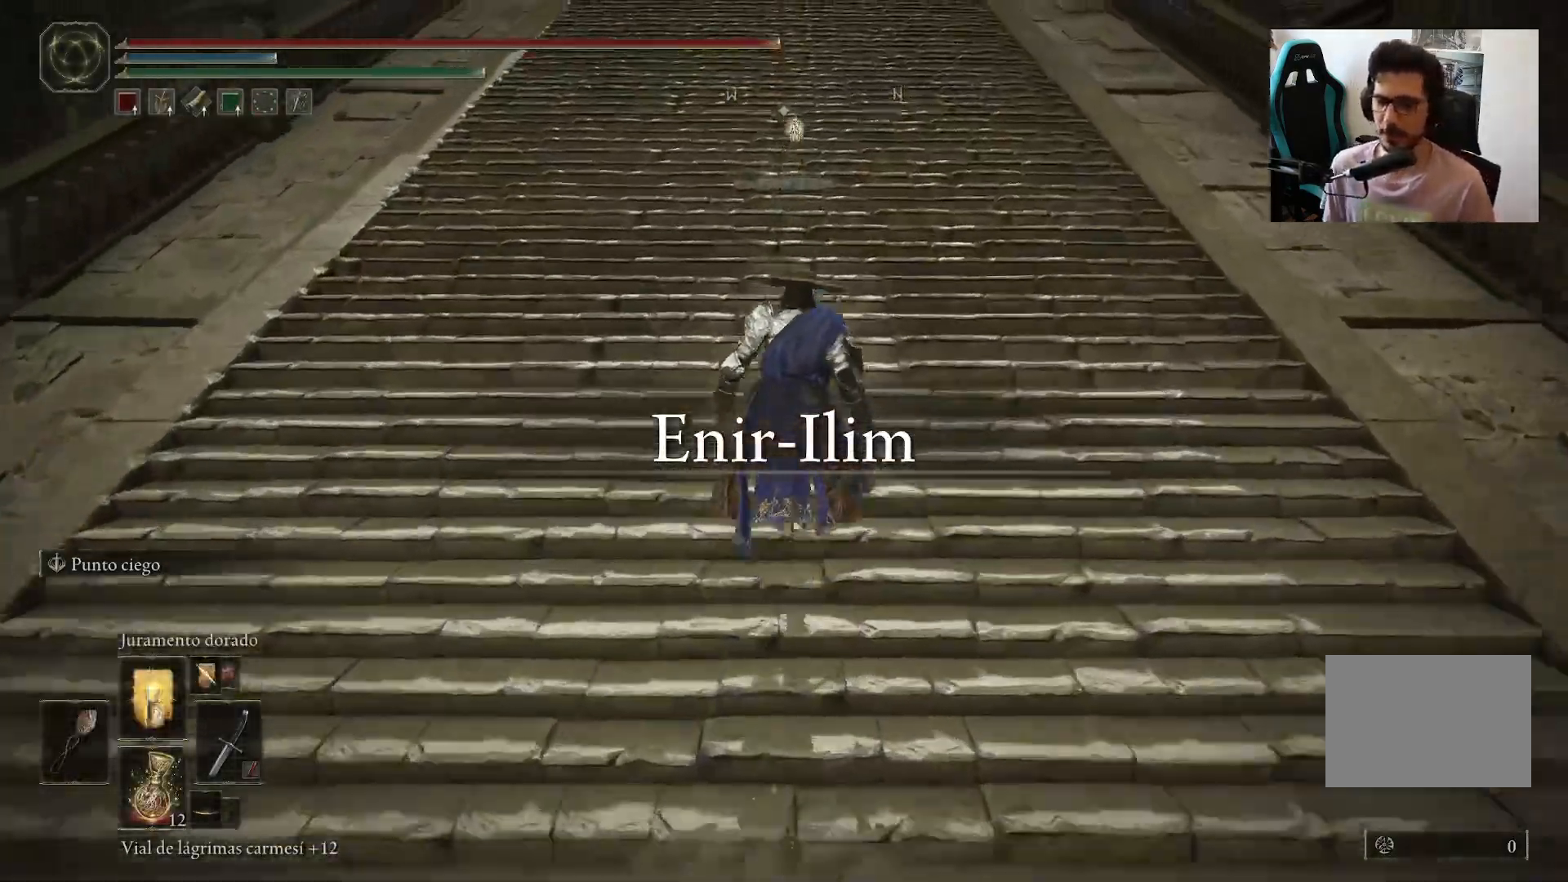
{"buttons": ["B"], "left_stick": "up", "right_stick": "center", "events": []}
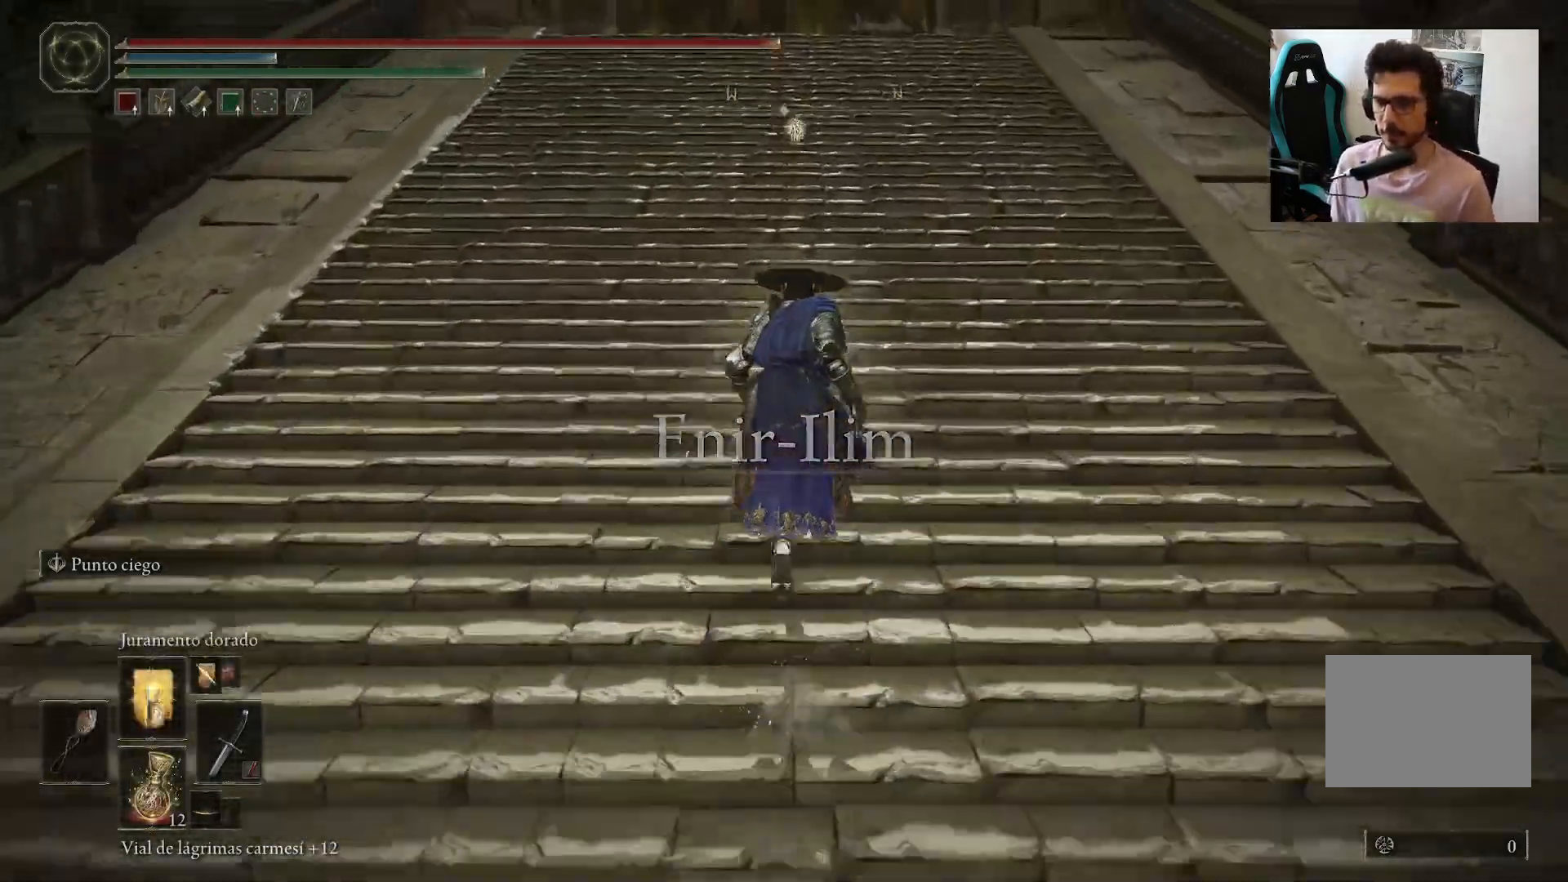
{"buttons": ["B"], "left_stick": "up", "right_stick": "center", "events": []}
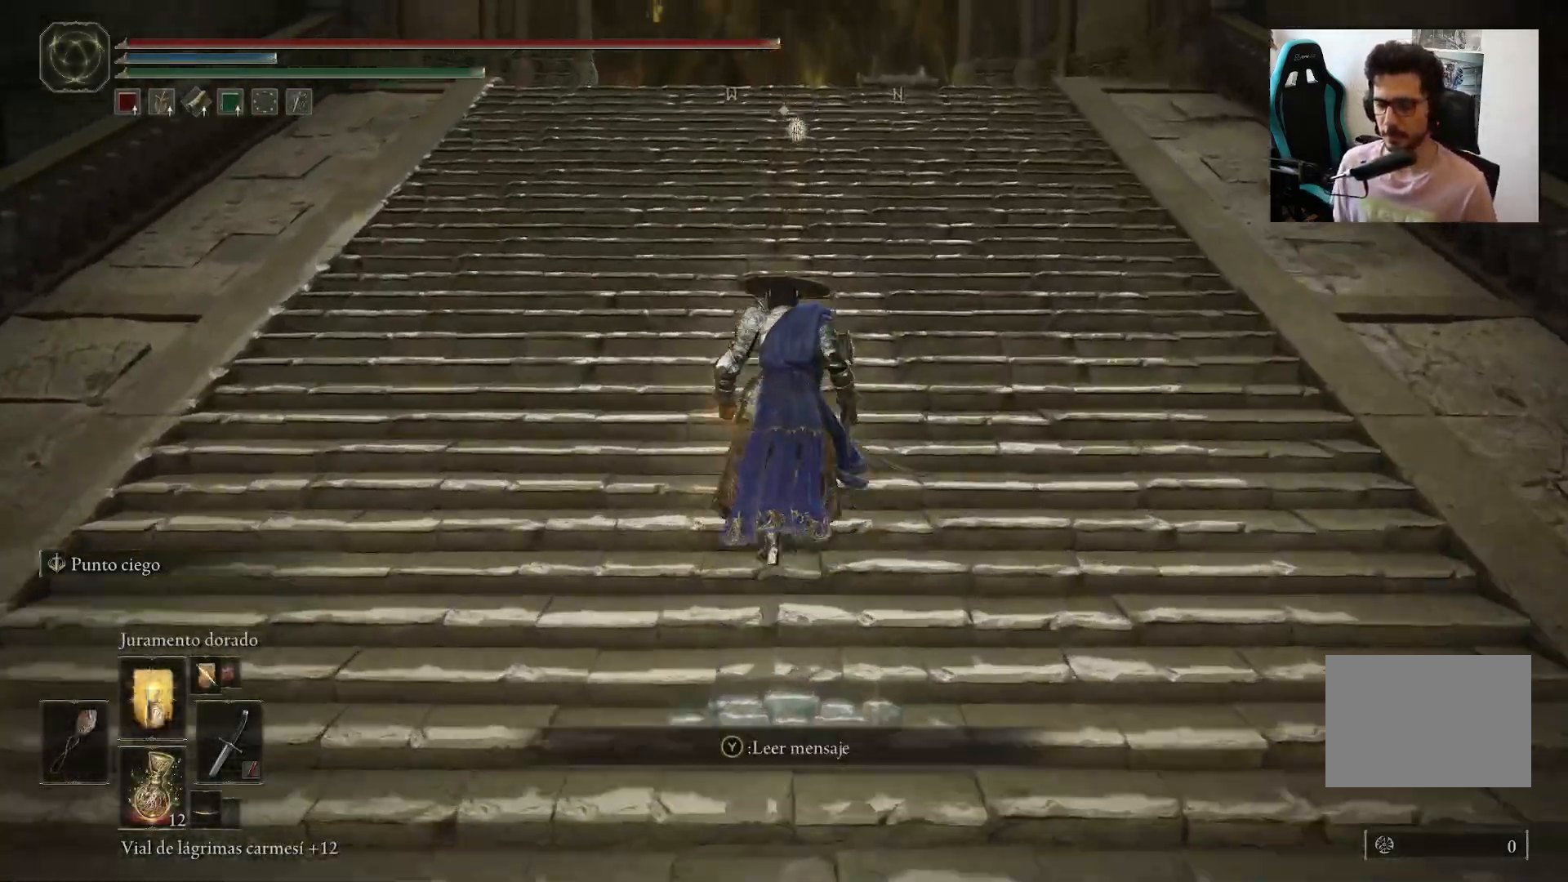
{"buttons": [], "left_stick": "up", "right_stick": "center", "events": [[183, "B", "up"]]}
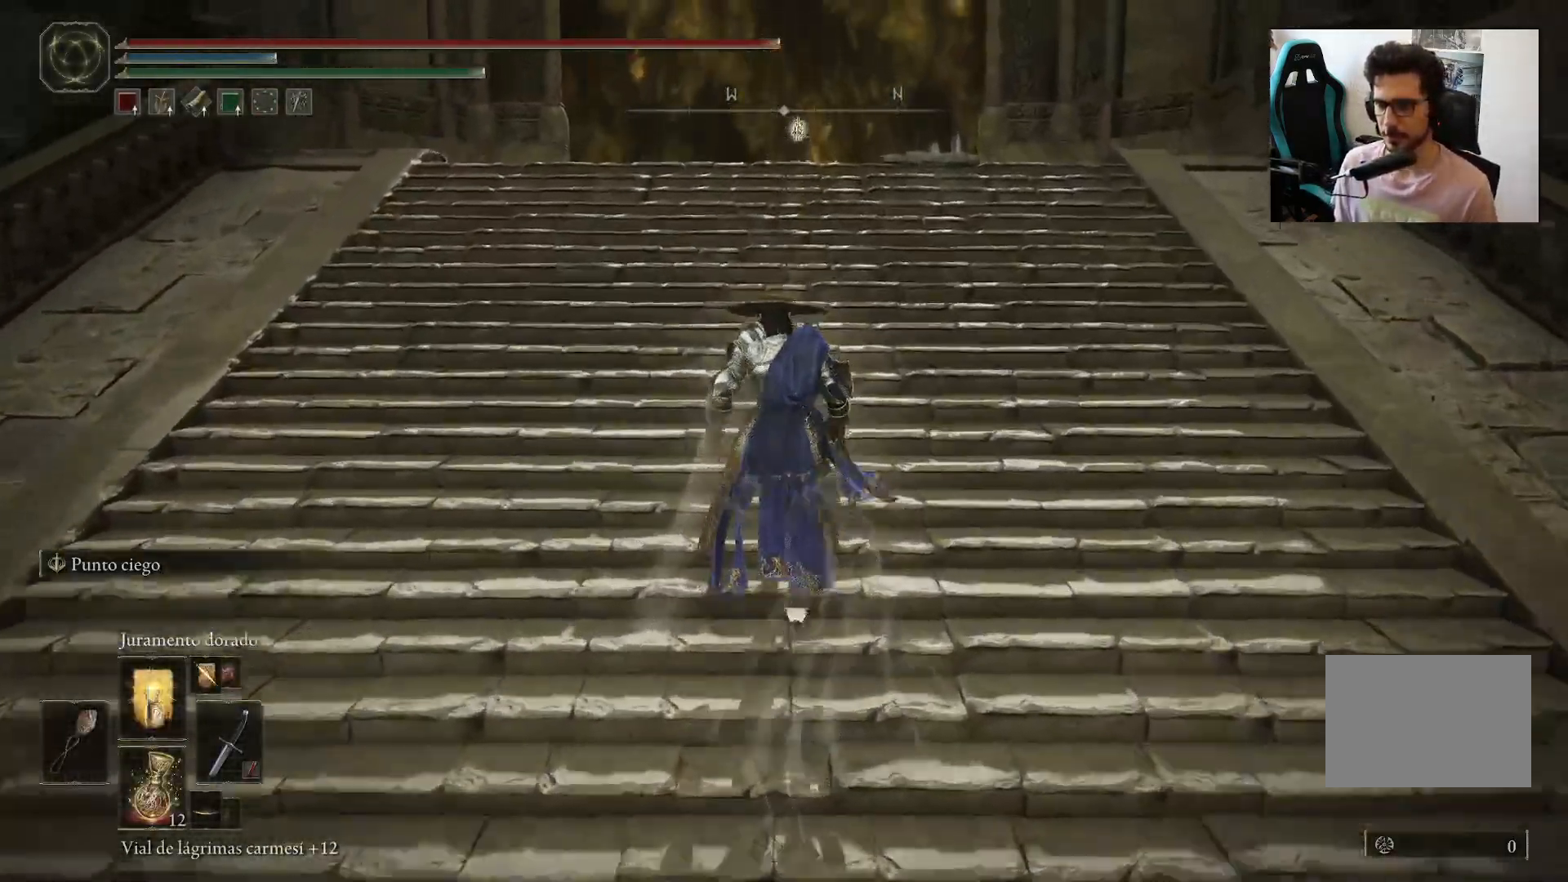
{"buttons": ["DPAD_UP"], "left_stick": "up", "right_stick": "center", "events": [[350, "DPAD_UP", "down"]]}
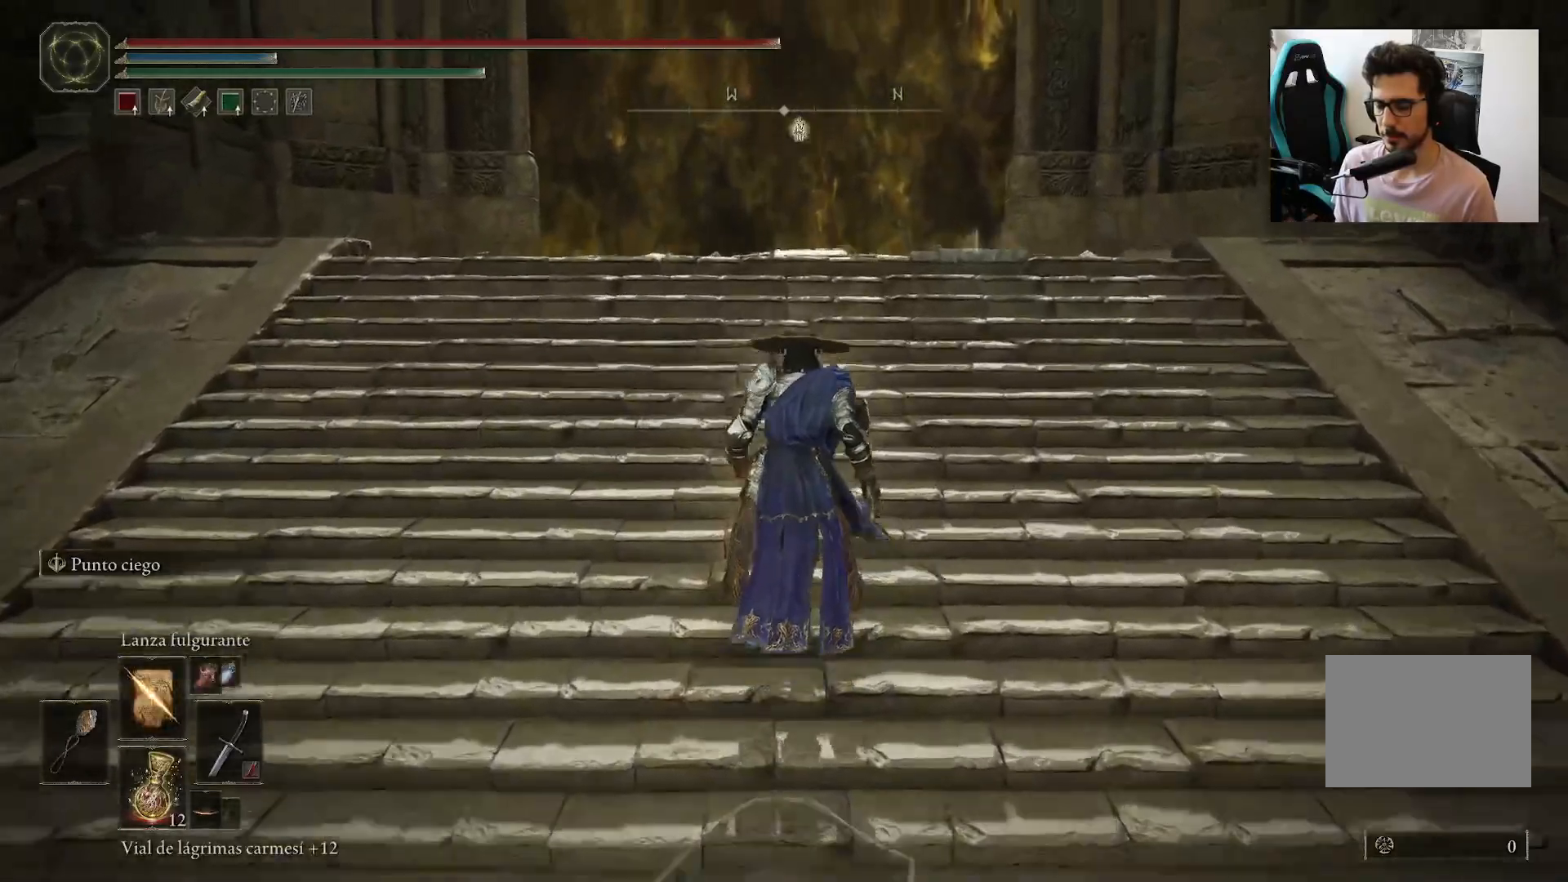
{"buttons": [], "left_stick": "up", "right_stick": "center", "events": [[450, "DPAD_UP", "up"]]}
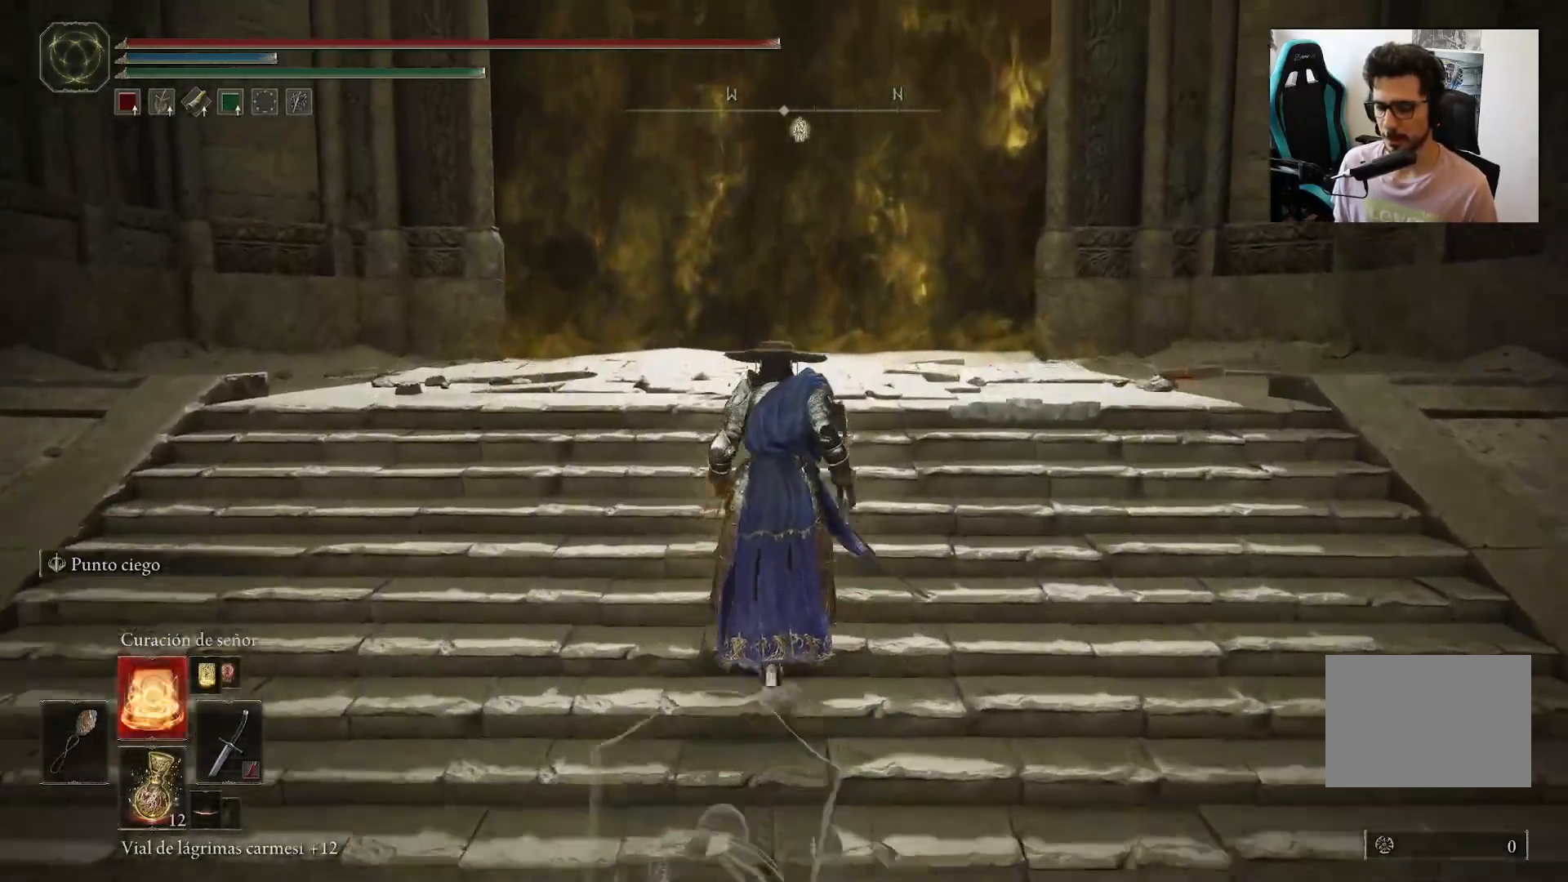
{"buttons": [], "left_stick": "up", "right_stick": "center", "events": [[167, "right_stick", "down"], [250, "DPAD_UP", "down"], [350, "right_stick", "center"], [367, "DPAD_UP", "up"]]}
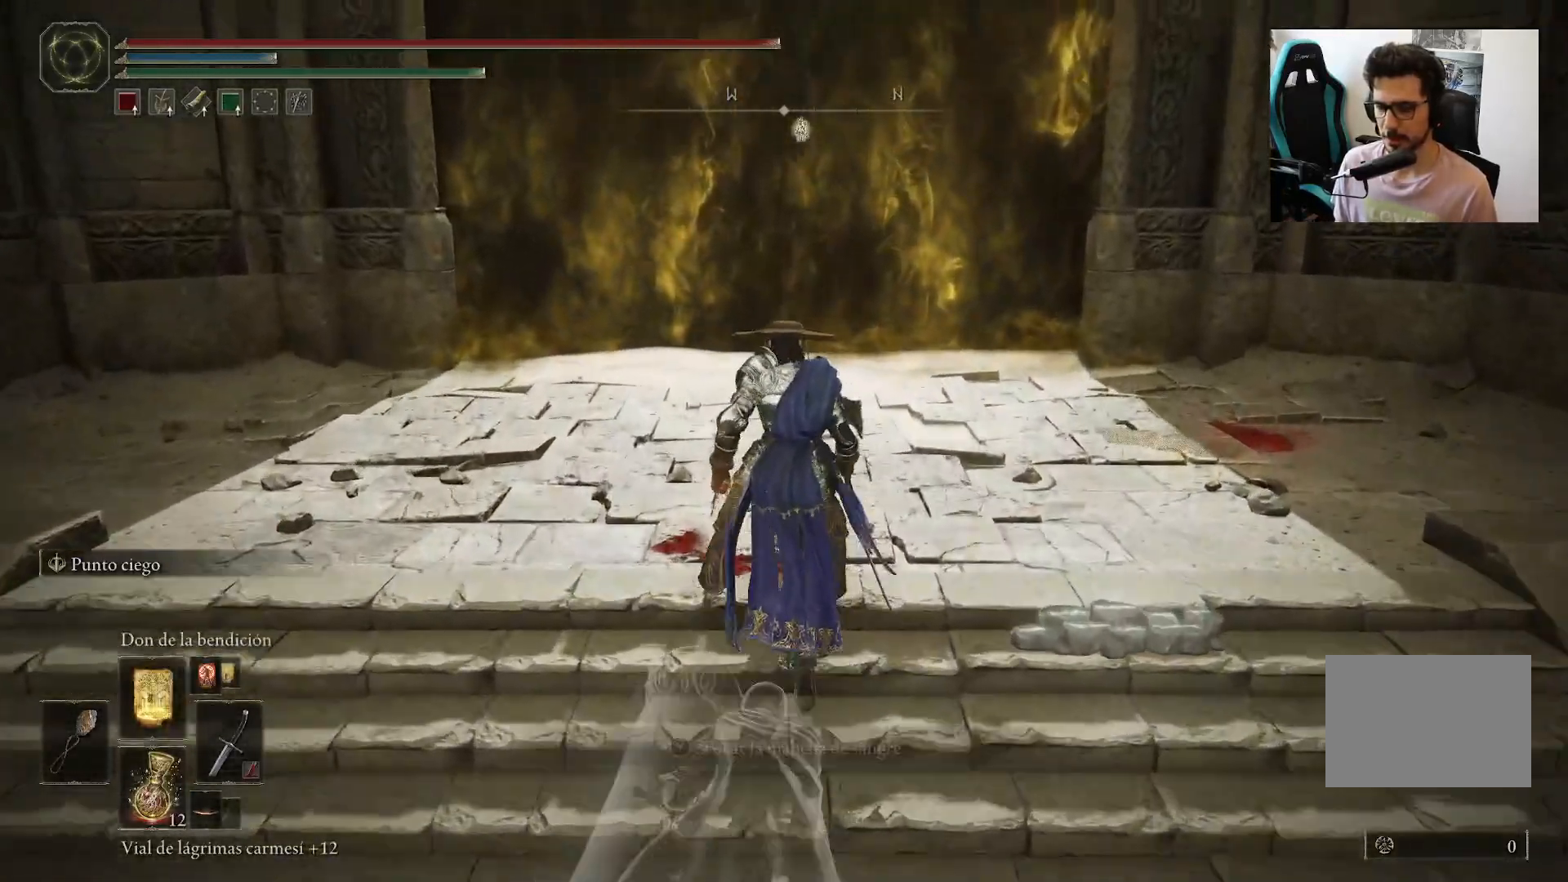
{"buttons": [], "left_stick": "up", "right_stick": "center", "events": [[233, "L1", "down"], [333, "L1", "up"]]}
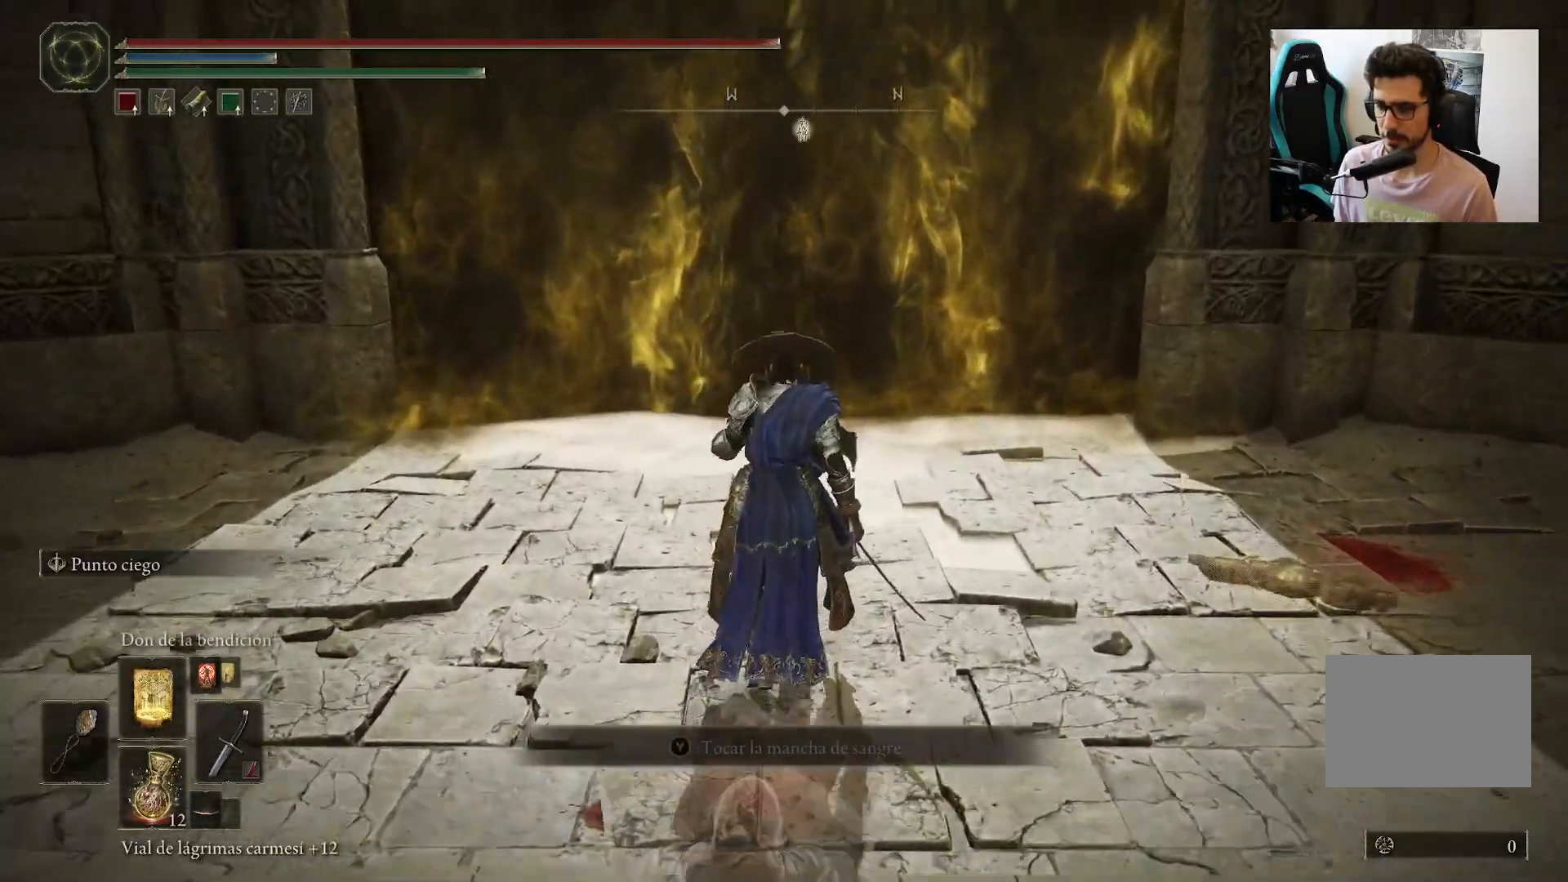
{"buttons": [], "left_stick": "center", "right_stick": "center", "events": [[83, "DPAD_UP", "down"], [217, "DPAD_UP", "up"], [467, "left_stick", "center"]]}
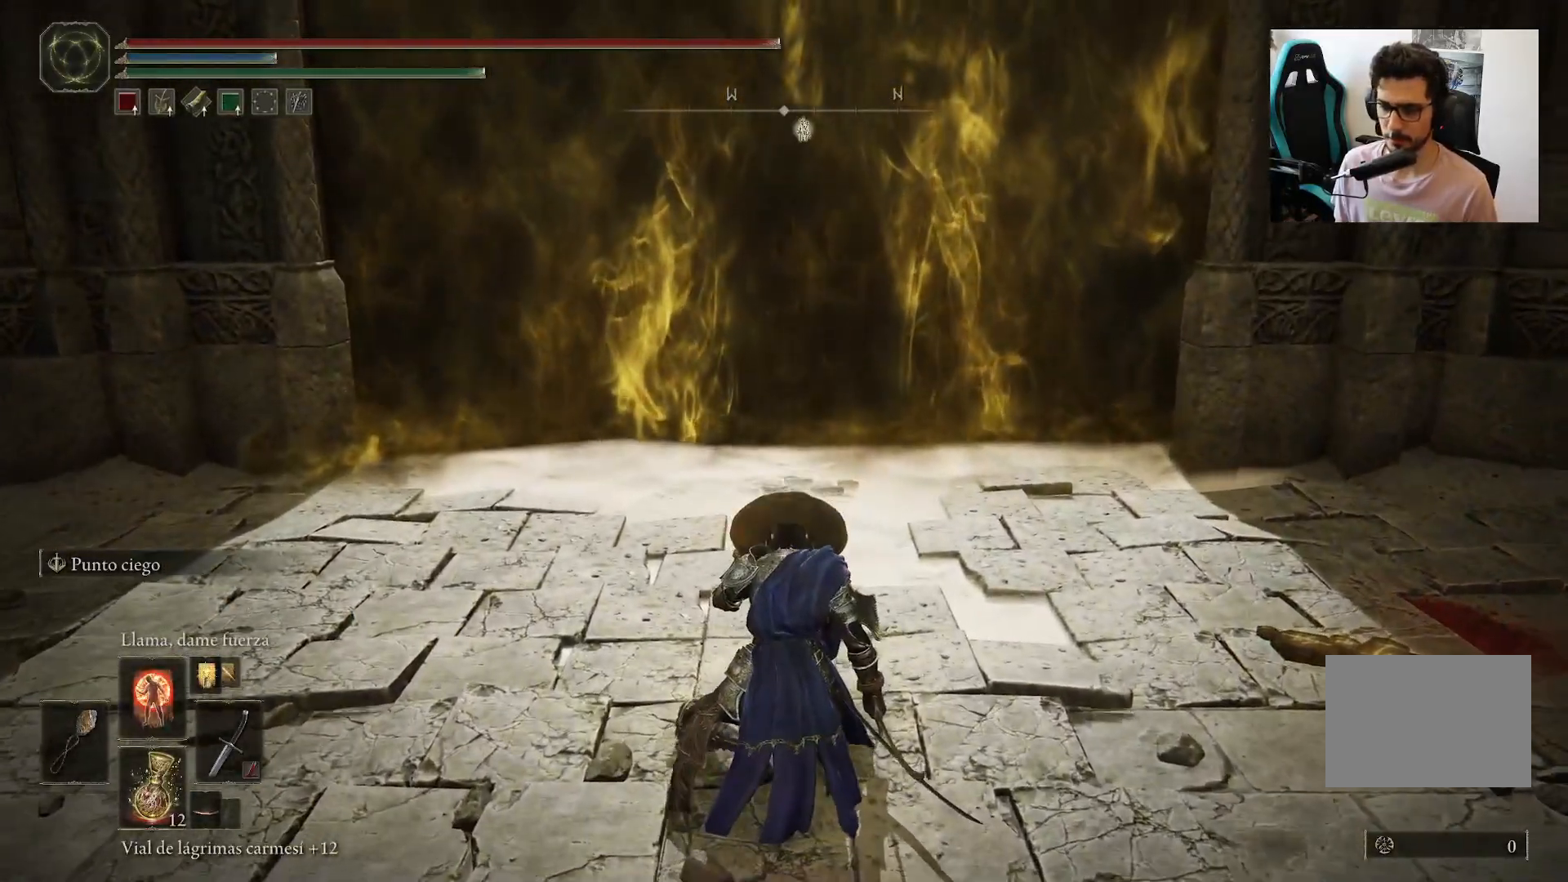
{"buttons": [], "left_stick": "center", "right_stick": "center", "events": []}
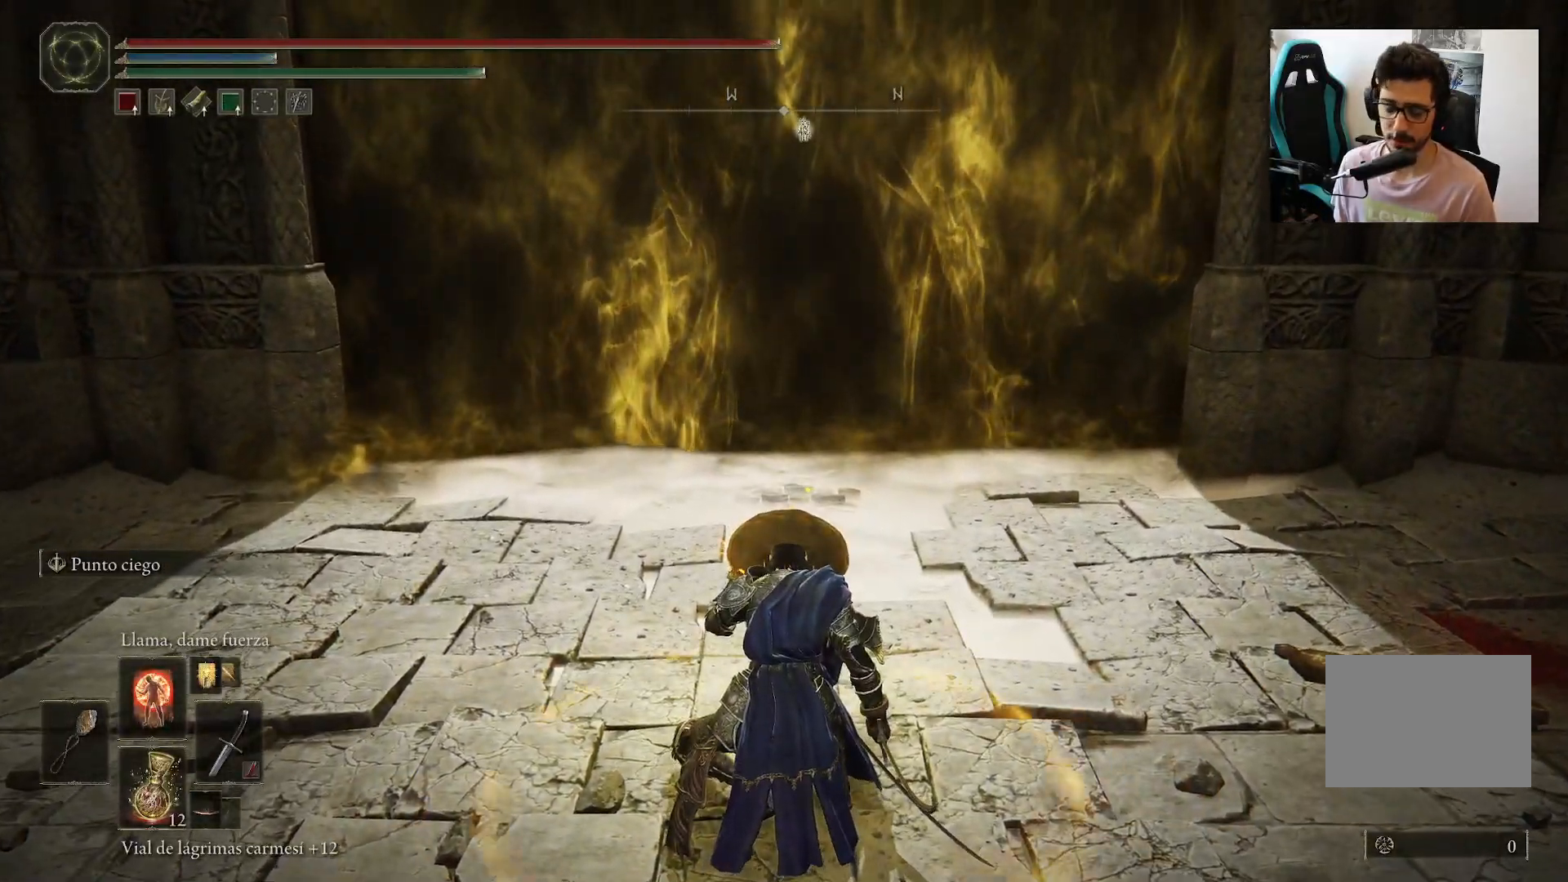
{"buttons": [], "left_stick": "up", "right_stick": "center", "events": [[300, "left_stick", "up"]]}
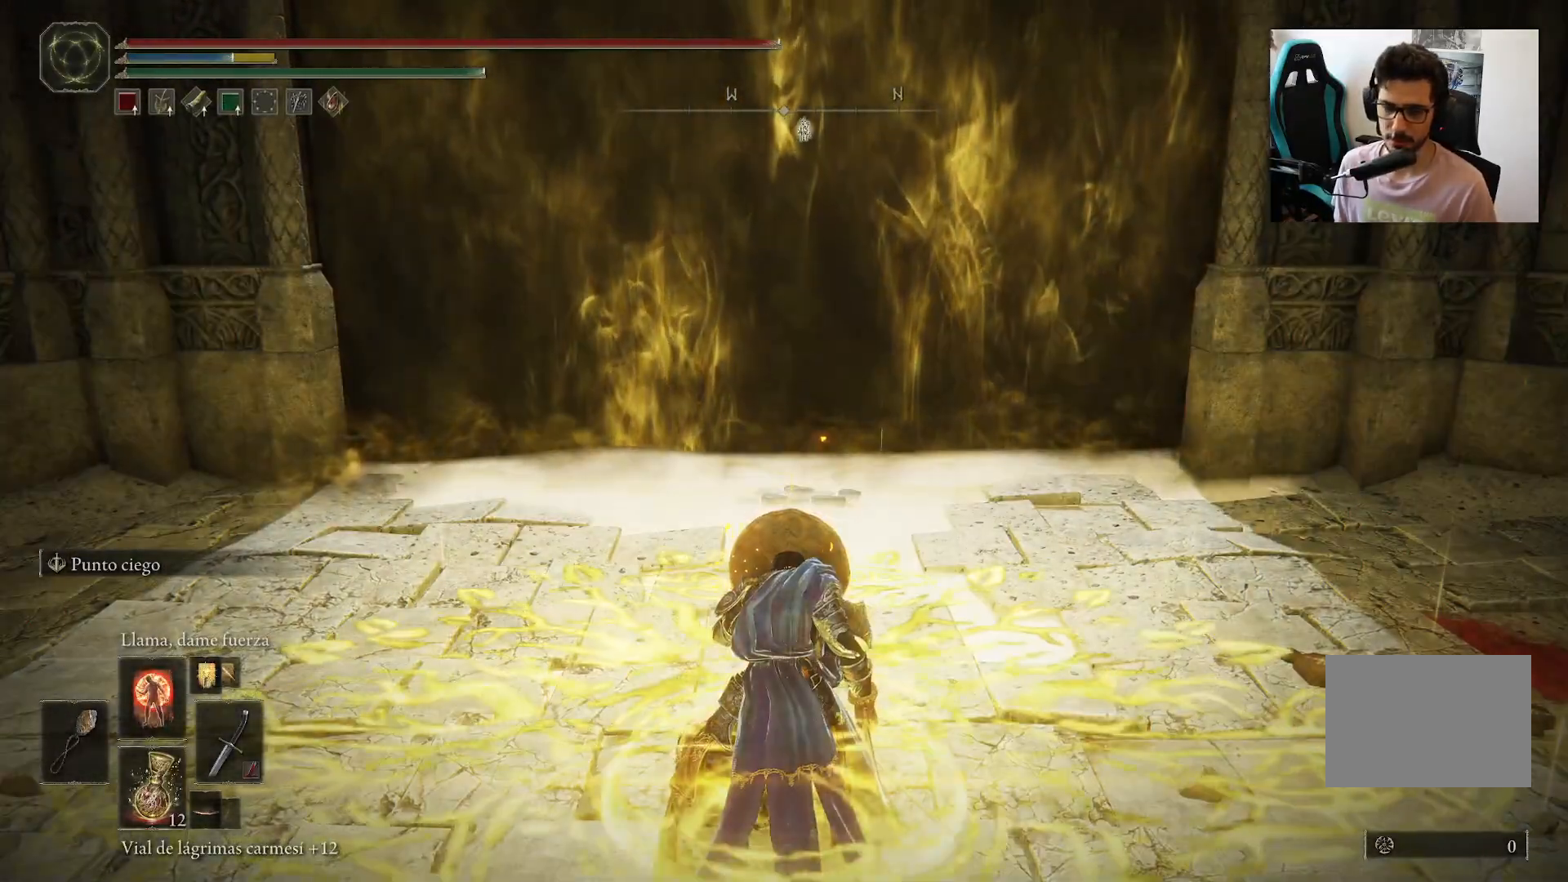
{"buttons": [], "left_stick": "center", "right_stick": "center", "events": [[67, "left_stick", "center"]]}
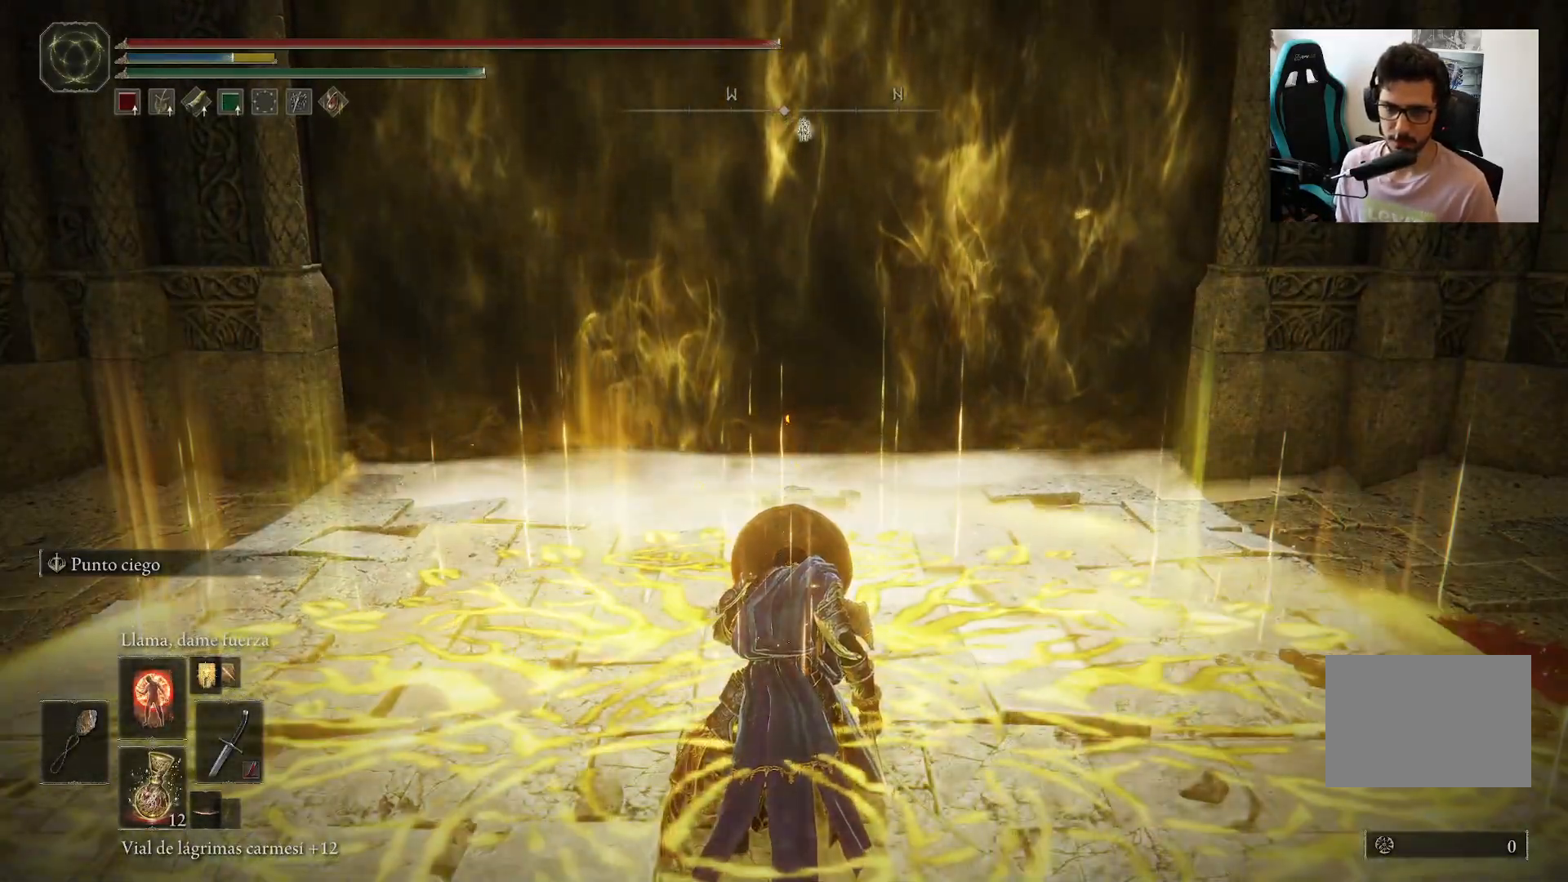
{"buttons": ["L1"], "left_stick": "center", "right_stick": "center", "events": [[250, "L1", "down"], [350, "L1", "up"], [400, "L1", "down"]]}
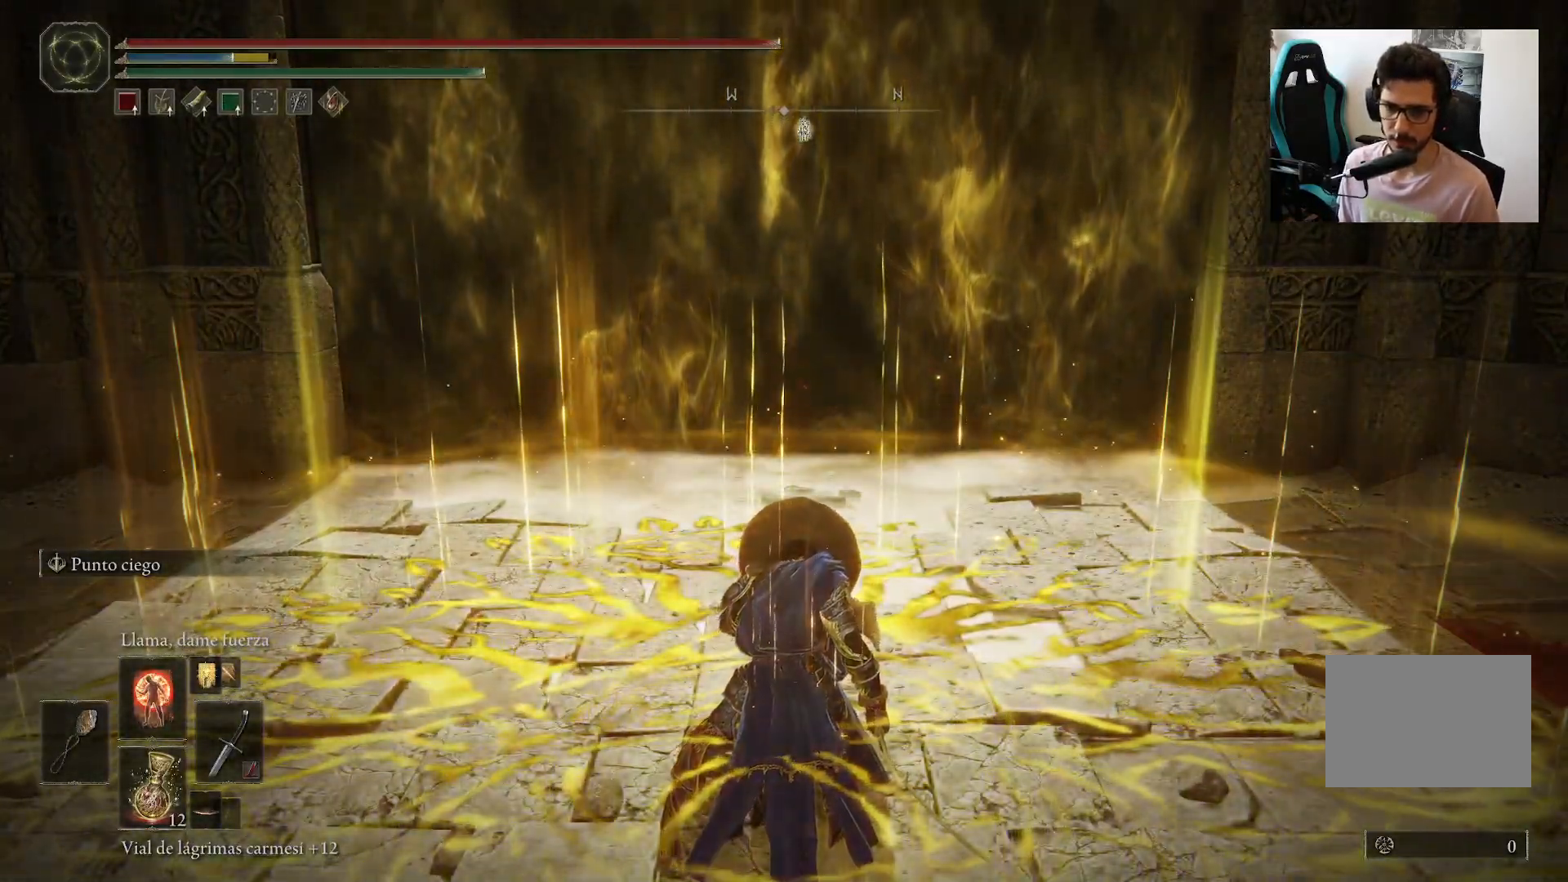
{"buttons": ["L1"], "left_stick": "center", "right_stick": "center", "events": [[17, "L1", "up"], [100, "L1", "down"], [183, "L1", "up"], [233, "L1", "down"], [317, "L1", "up"], [400, "L1", "down"]]}
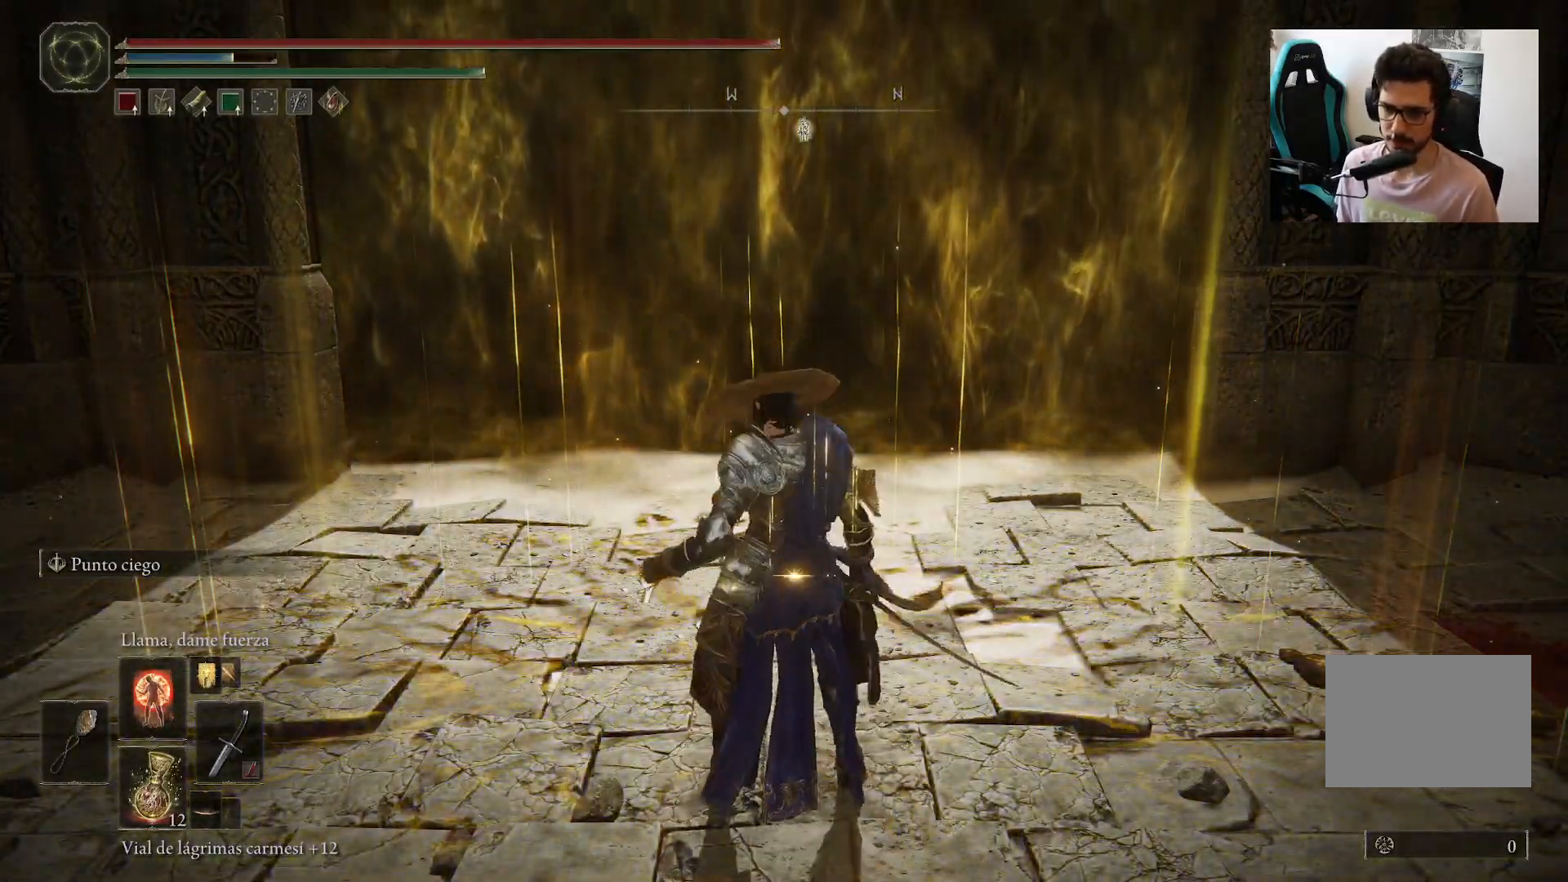
{"buttons": [], "left_stick": "center", "right_stick": "center", "events": [[83, "L1", "up"], [233, "DPAD_UP", "down"], [317, "DPAD_UP", "up"]]}
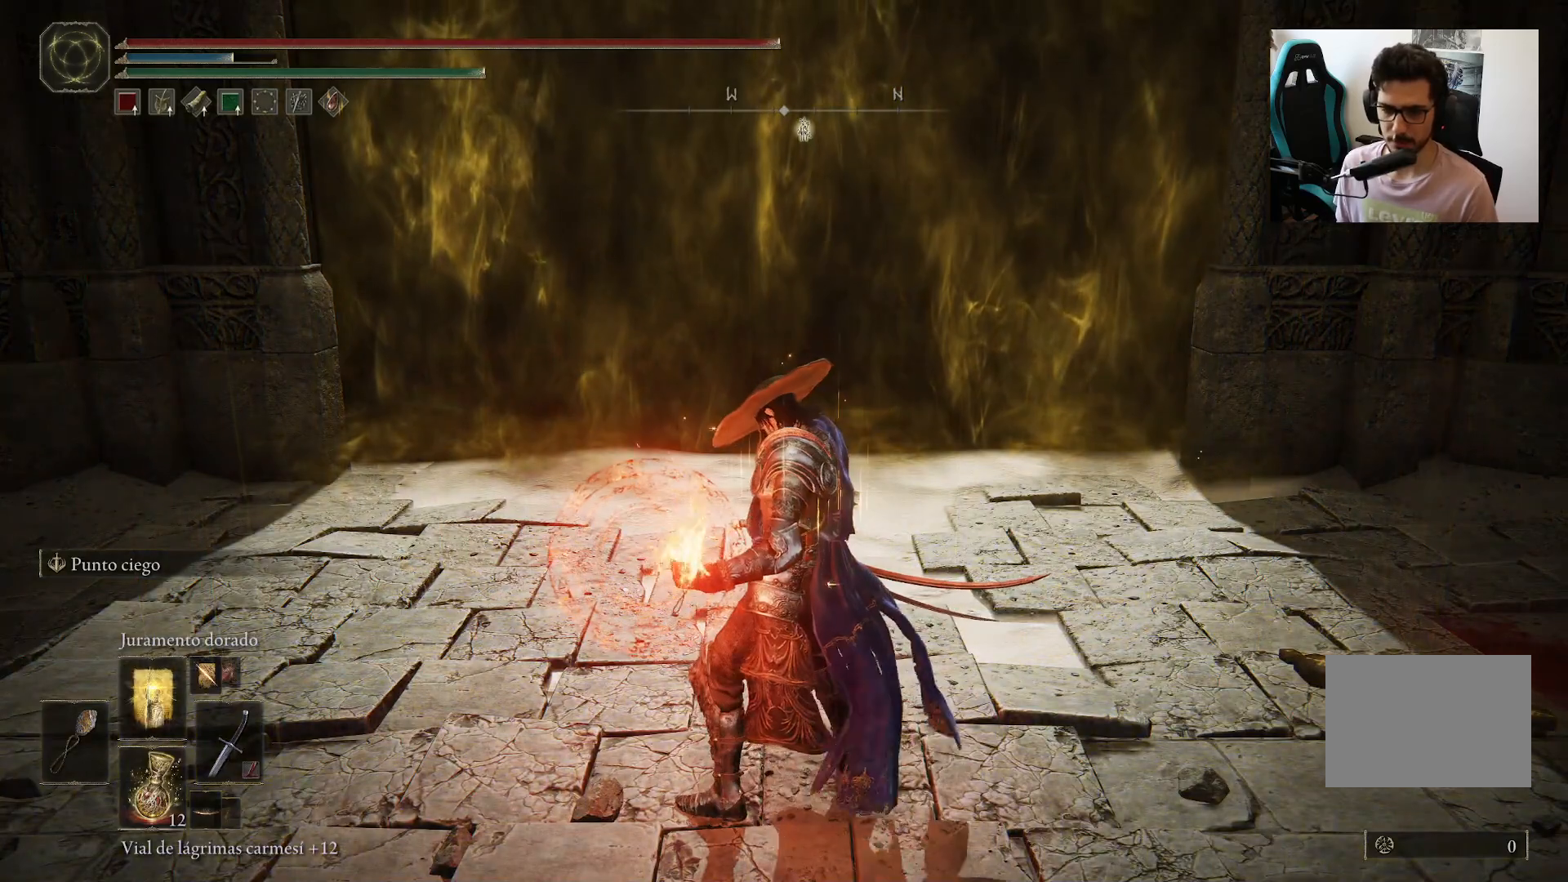
{"buttons": [], "left_stick": "center", "right_stick": "center", "events": [[167, "left_stick", "up"], [367, "left_stick", "center"]]}
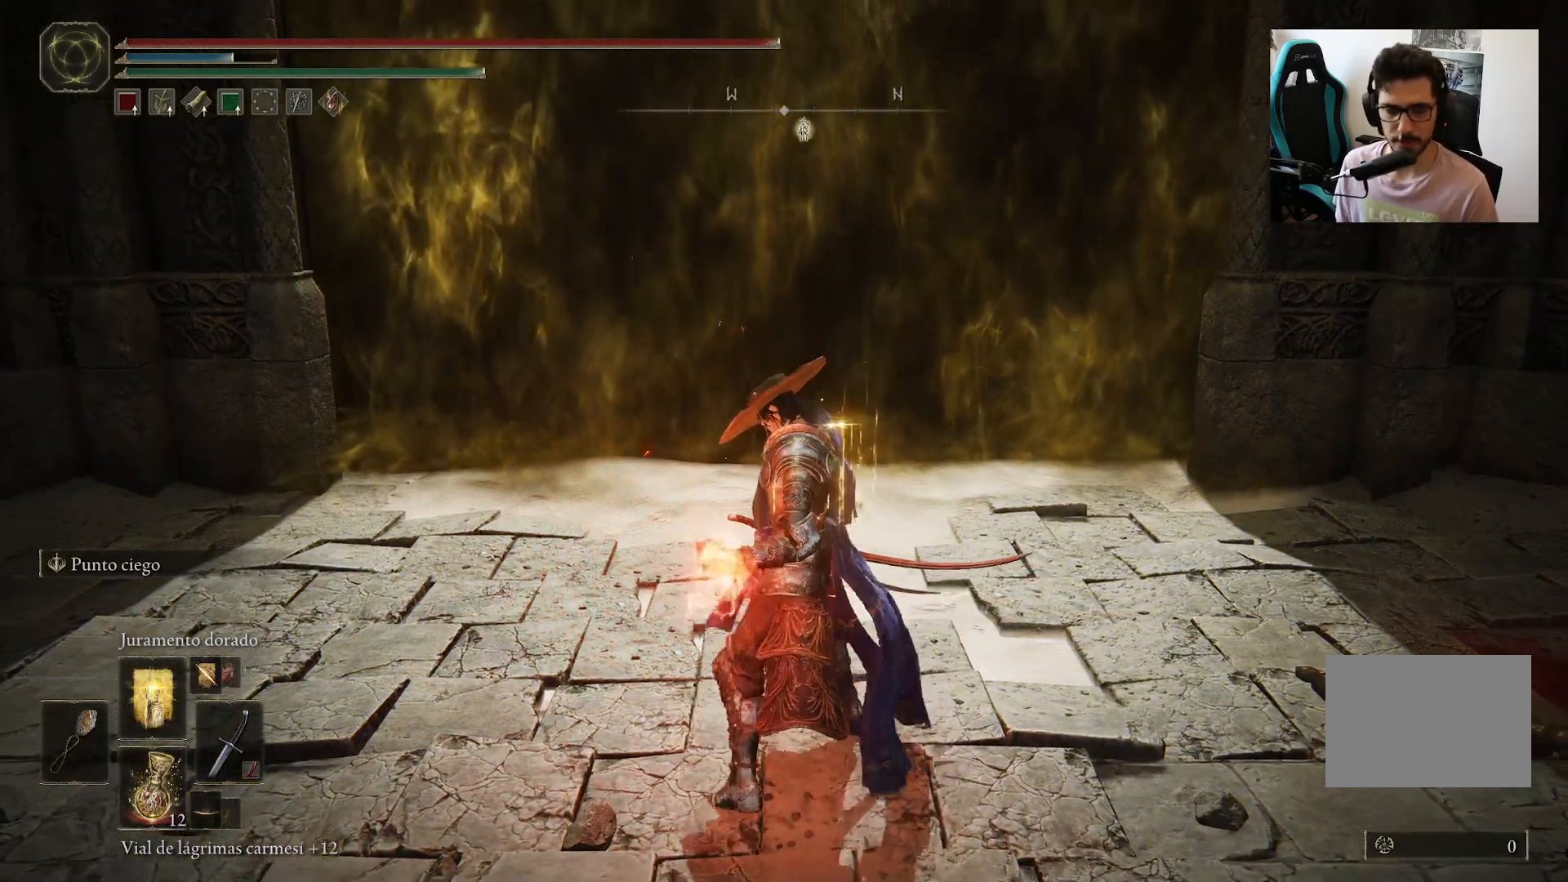
{"buttons": [], "left_stick": "up", "right_stick": "center", "events": [[33, "left_stick", "down"], [200, "left_stick", "center"], [250, "left_stick", "up"]]}
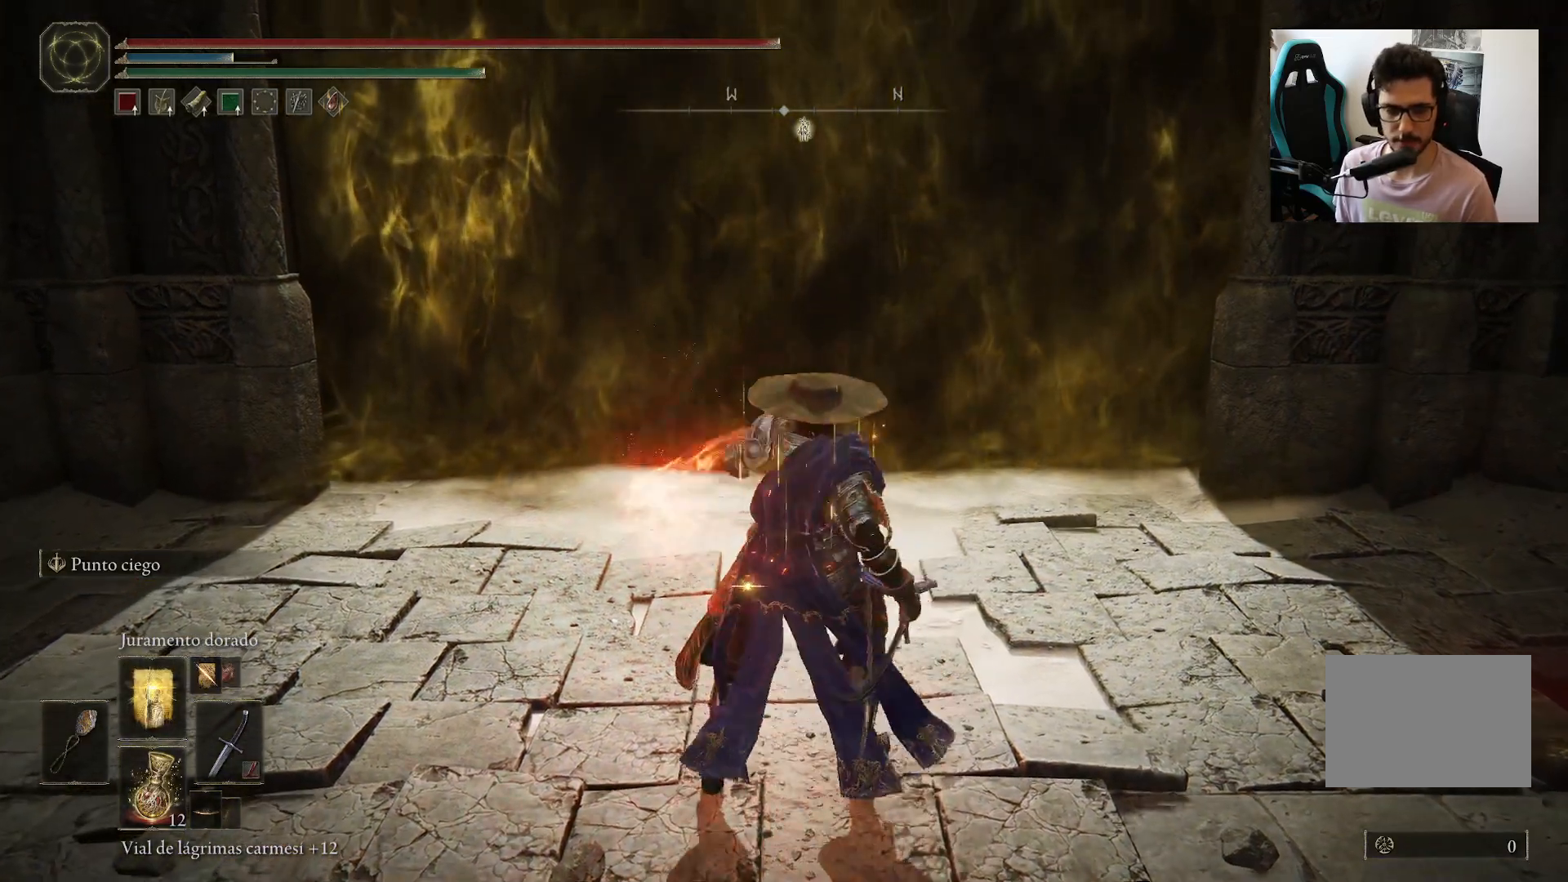
{"buttons": ["L1"], "left_stick": "up", "right_stick": "center", "events": [[383, "L1", "down"]]}
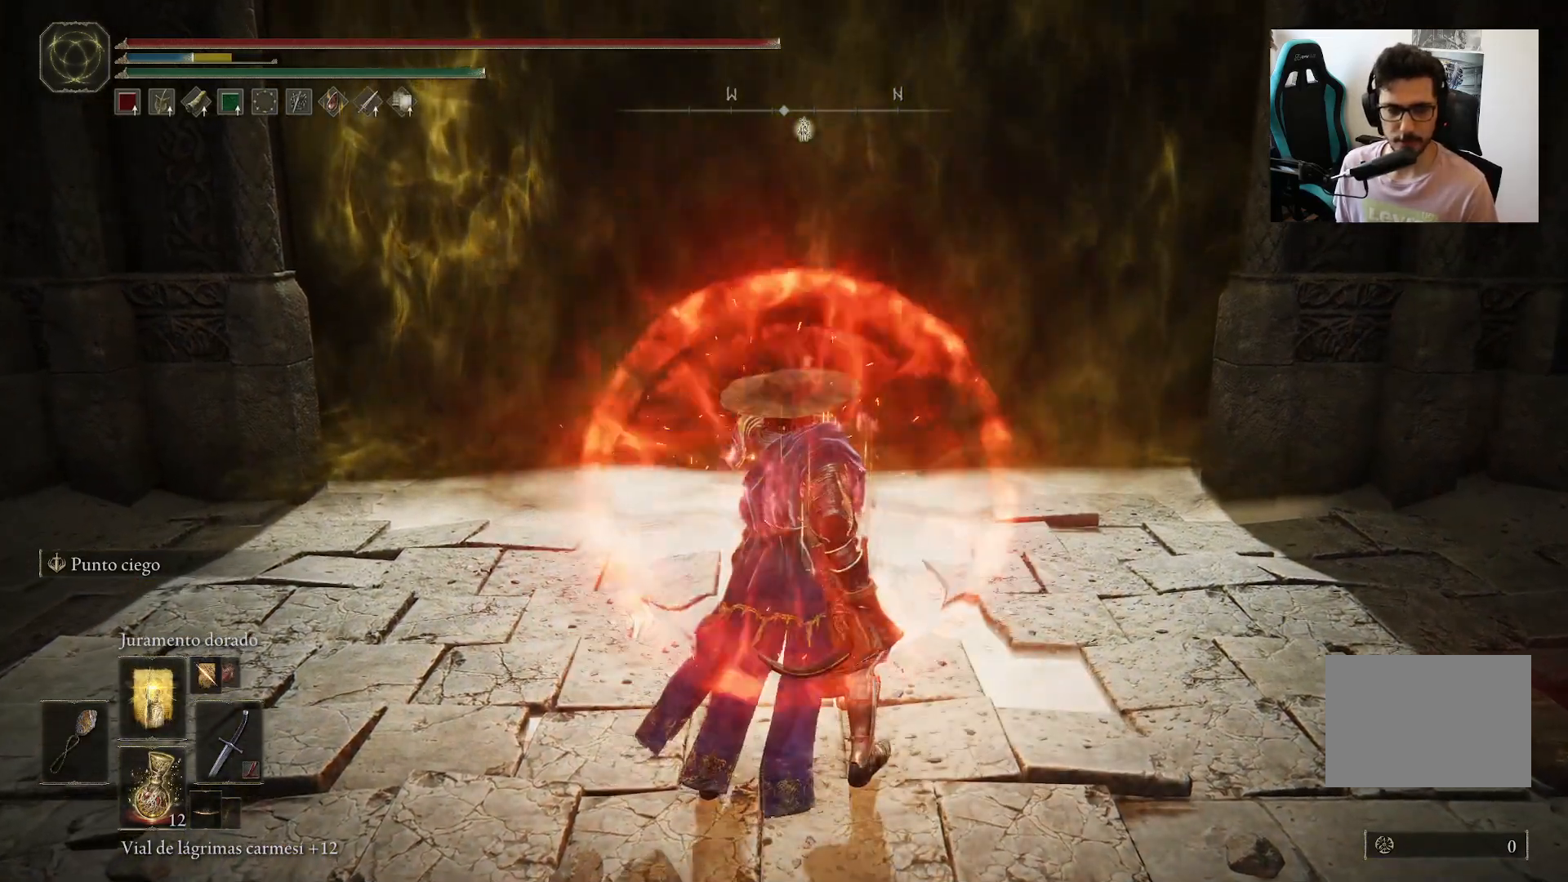
{"buttons": [], "left_stick": "up", "right_stick": "center", "events": [[17, "L1", "up"], [50, "L1", "down"], [133, "L1", "up"], [200, "L1", "down"], [300, "L1", "up"], [383, "L1", "down"], [450, "L1", "up"]]}
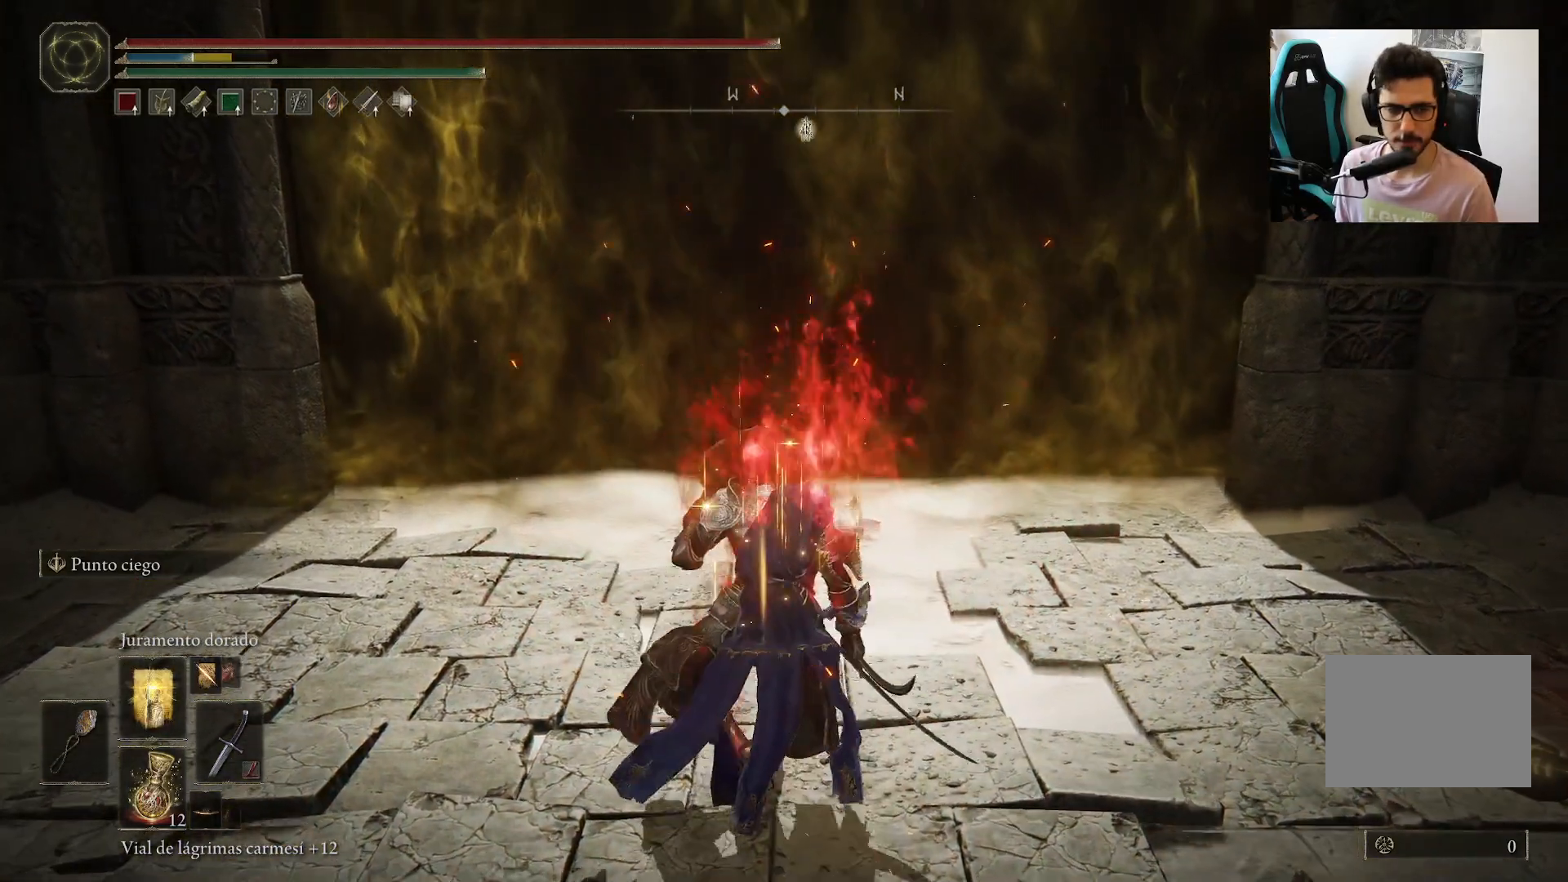
{"buttons": [], "left_stick": "center", "right_stick": "center", "events": [[267, "left_stick", "center"]]}
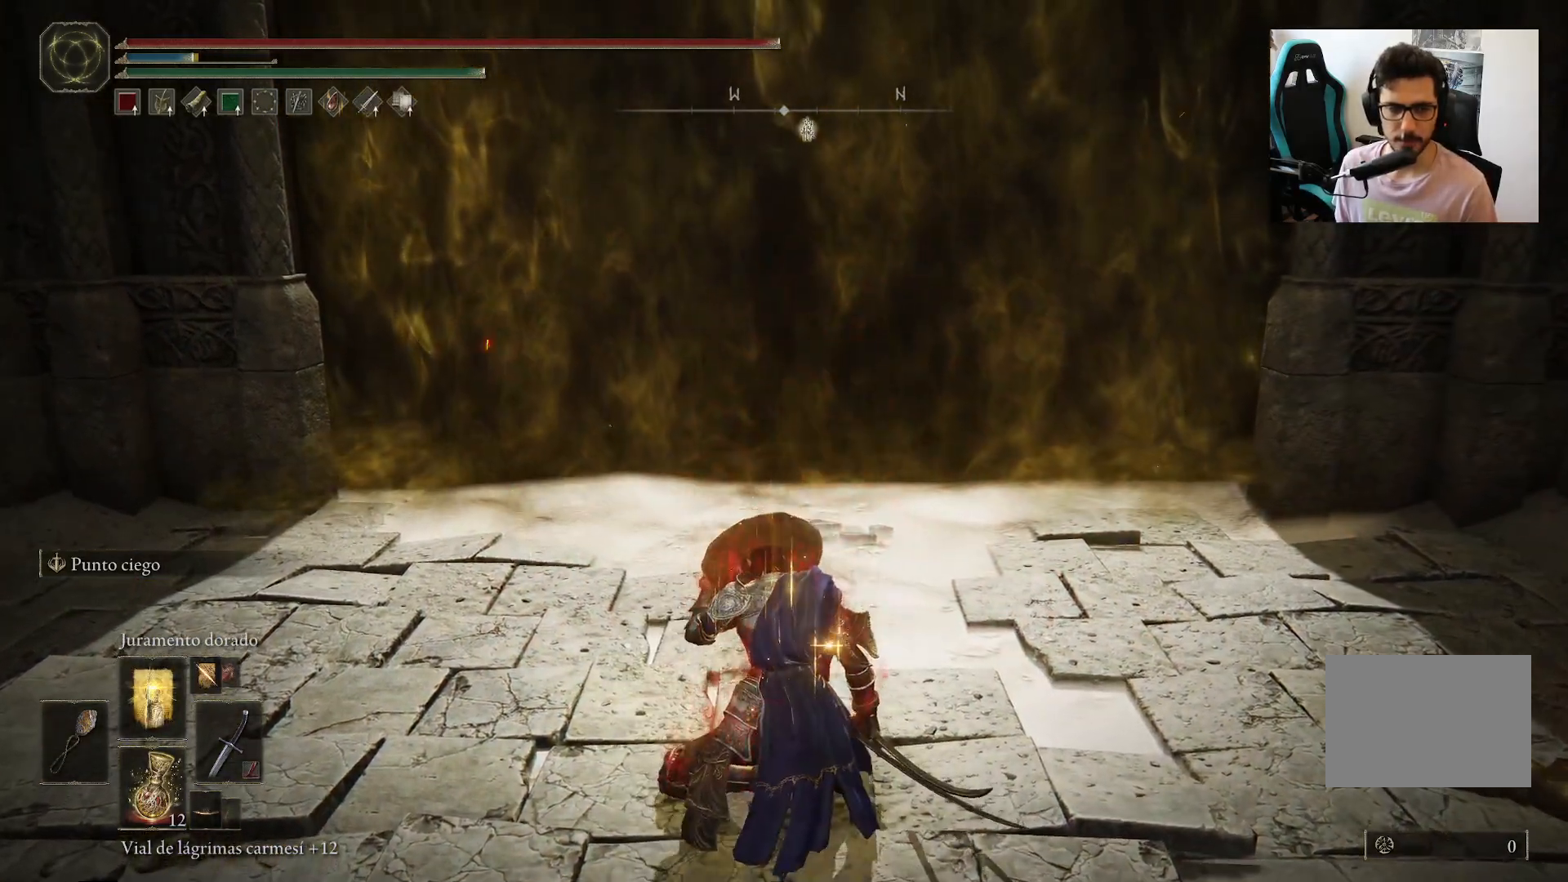
{"buttons": [], "left_stick": "center", "right_stick": "center", "events": []}
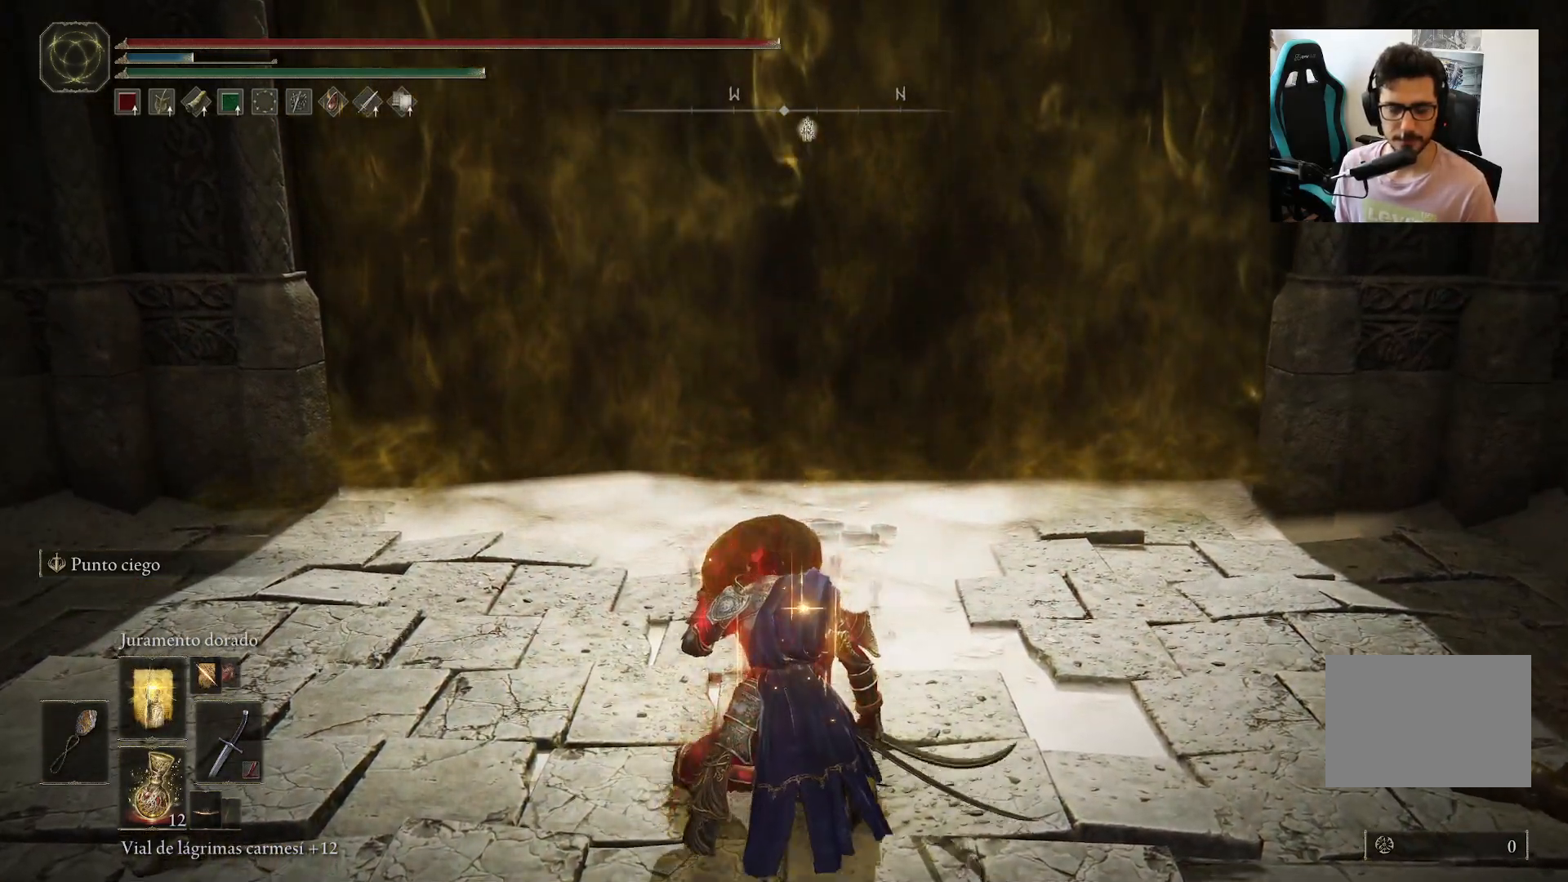
{"buttons": [], "left_stick": "center", "right_stick": "center", "events": []}
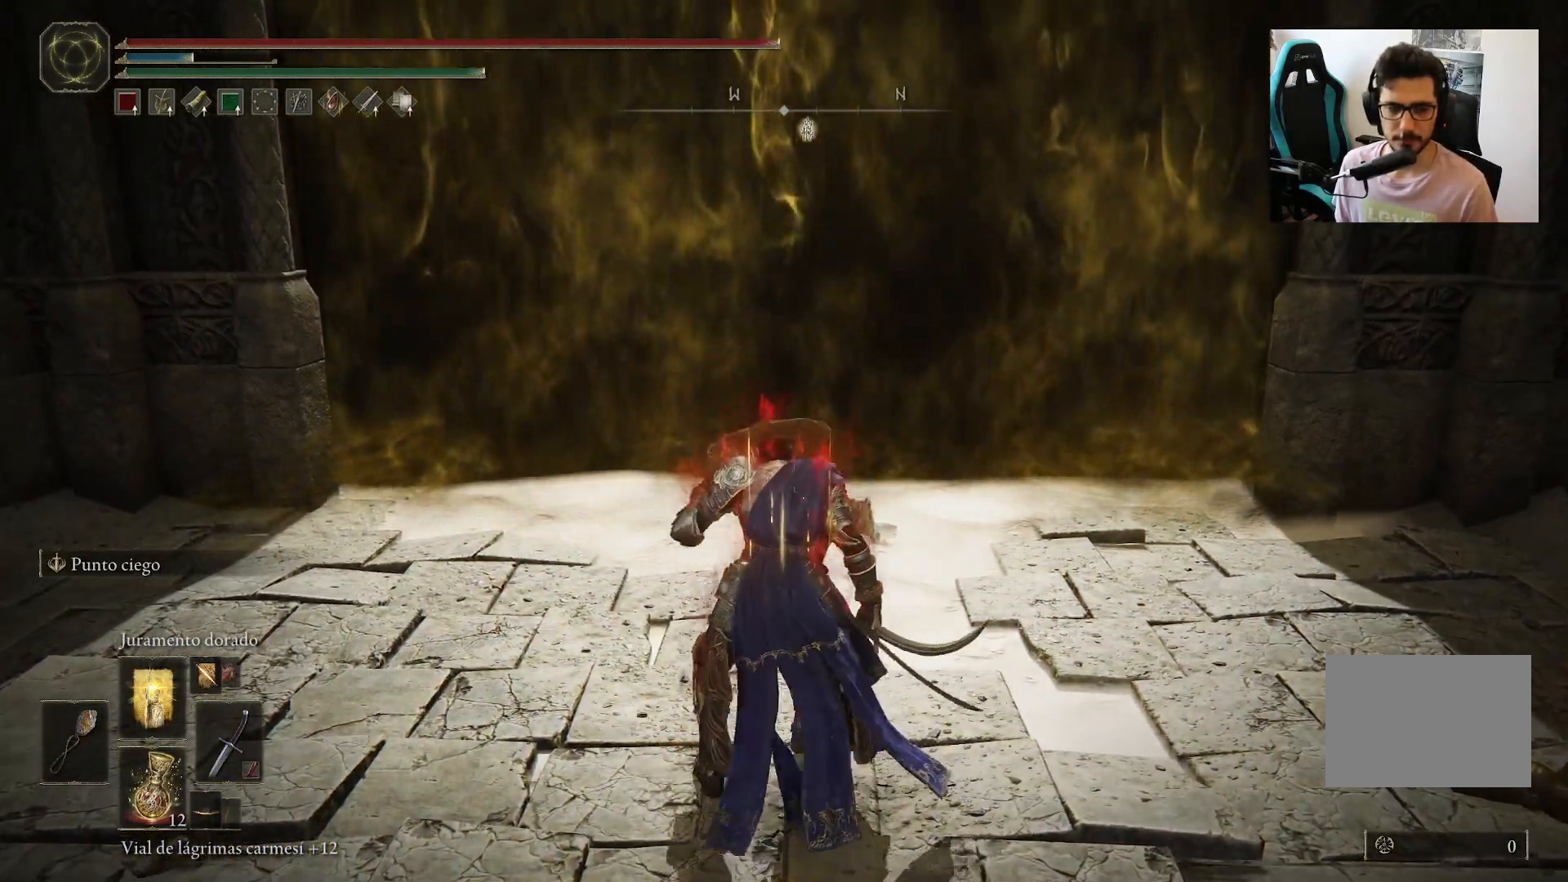
{"buttons": [], "left_stick": "center", "right_stick": "center", "events": []}
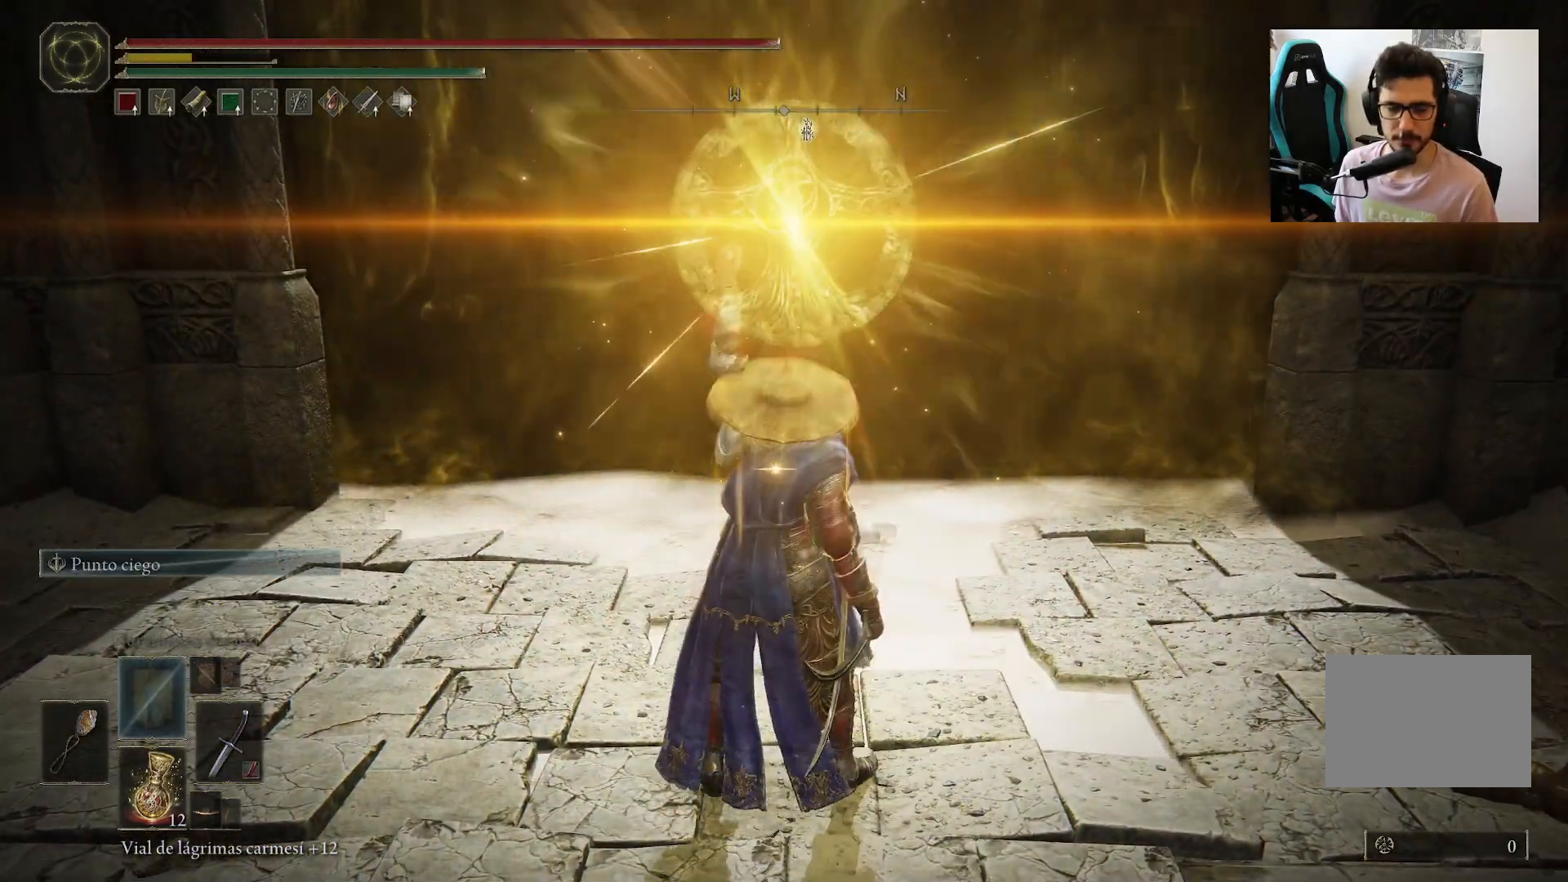
{"buttons": [], "left_stick": "center", "right_stick": "center", "events": []}
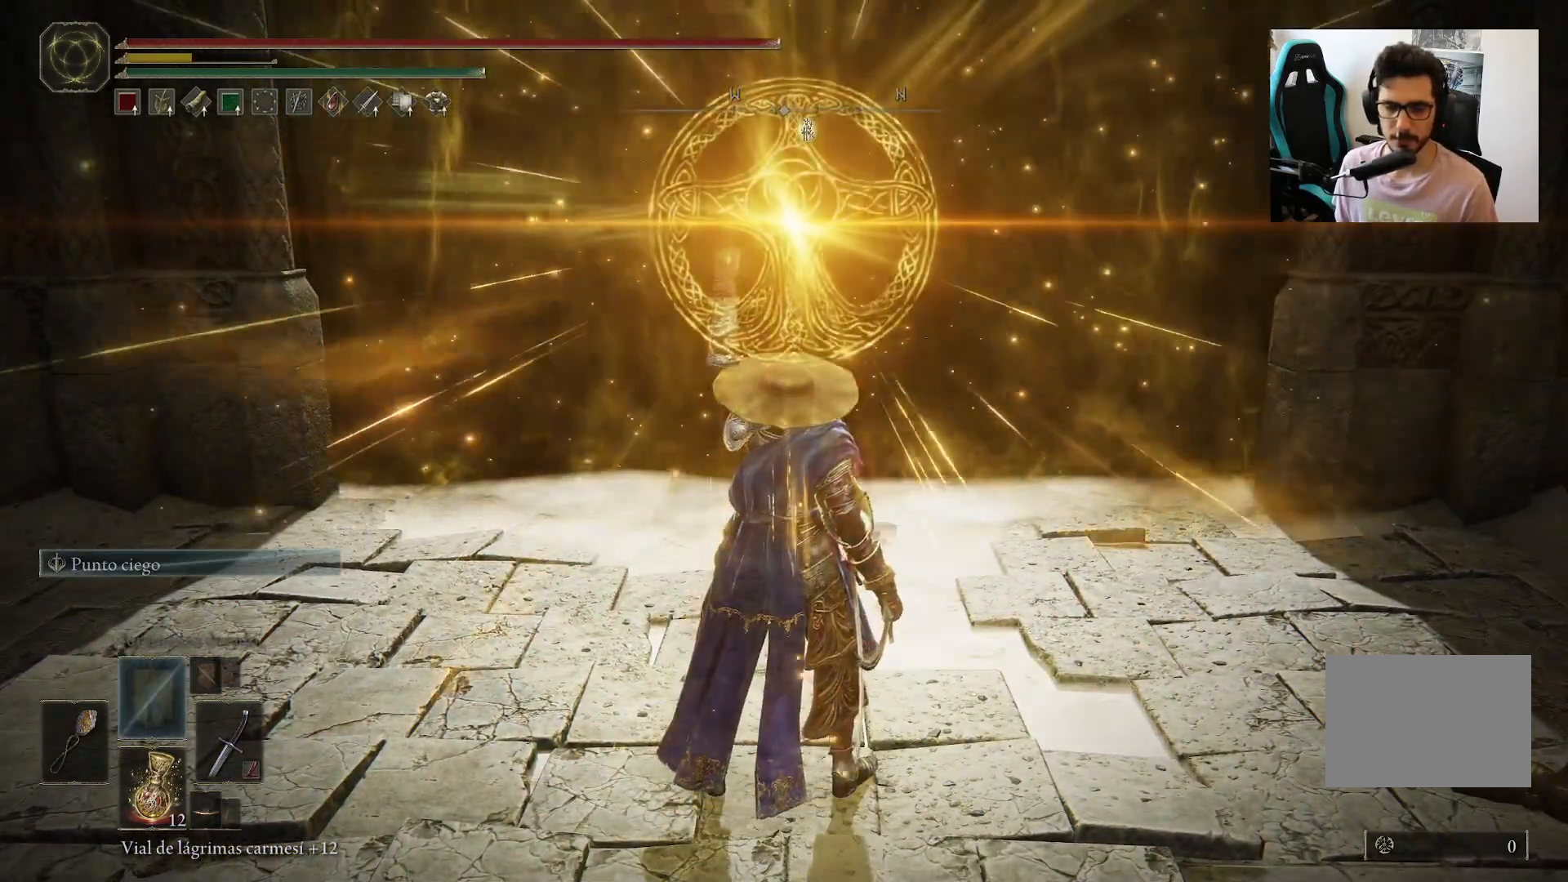
{"buttons": ["Y"], "left_stick": "center", "right_stick": "center", "events": [[183, "Y", "down"]]}
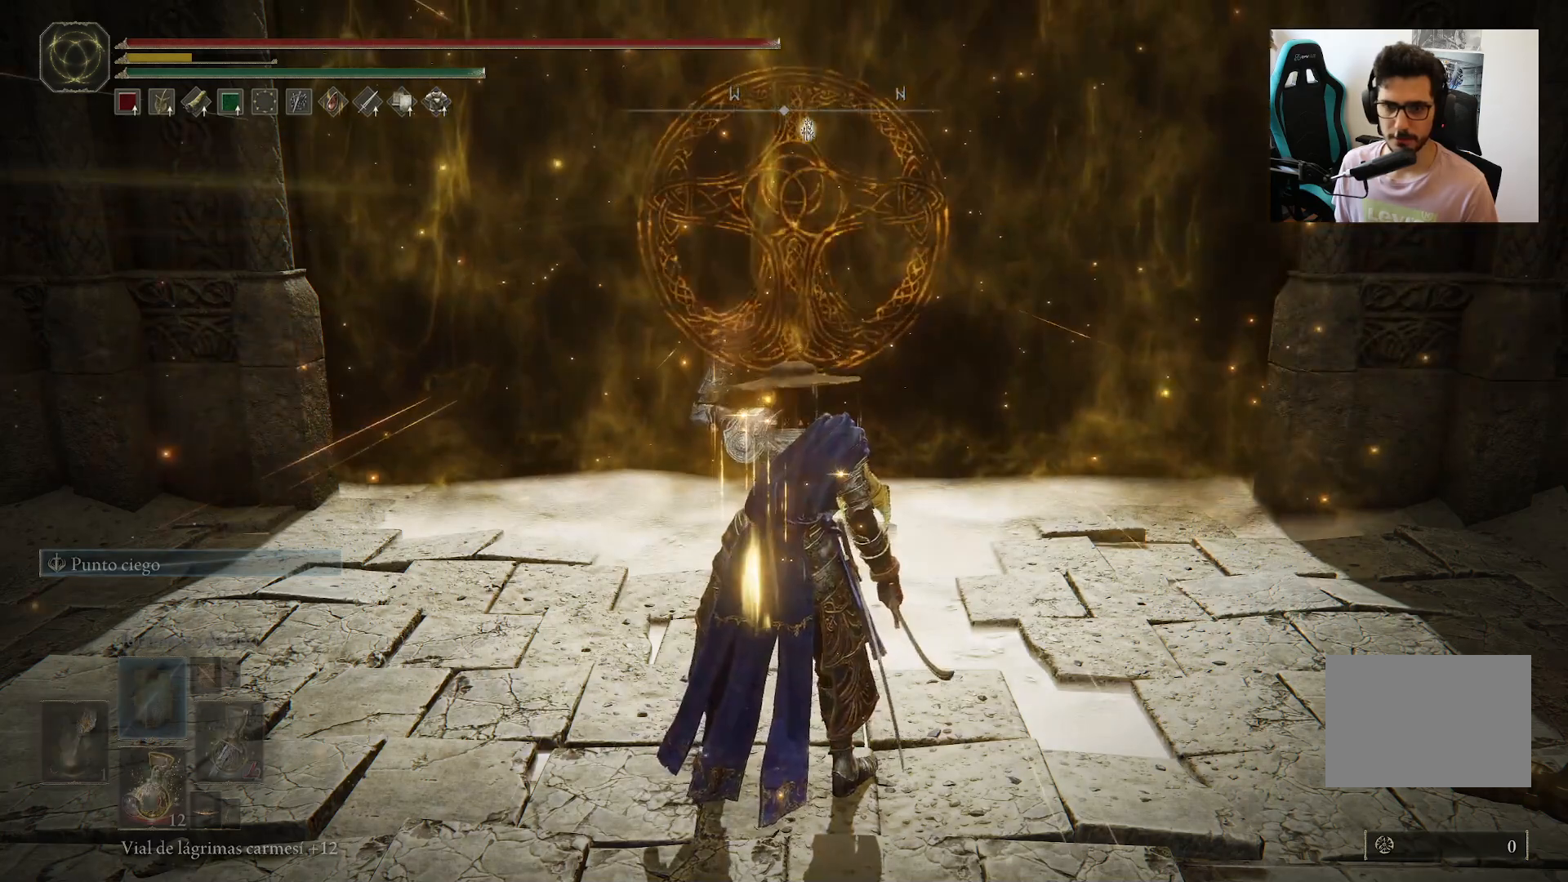
{"buttons": ["Y"], "left_stick": "center", "right_stick": "center", "events": [[383, "DPAD_RIGHT", "down"], [450, "DPAD_RIGHT", "up"]]}